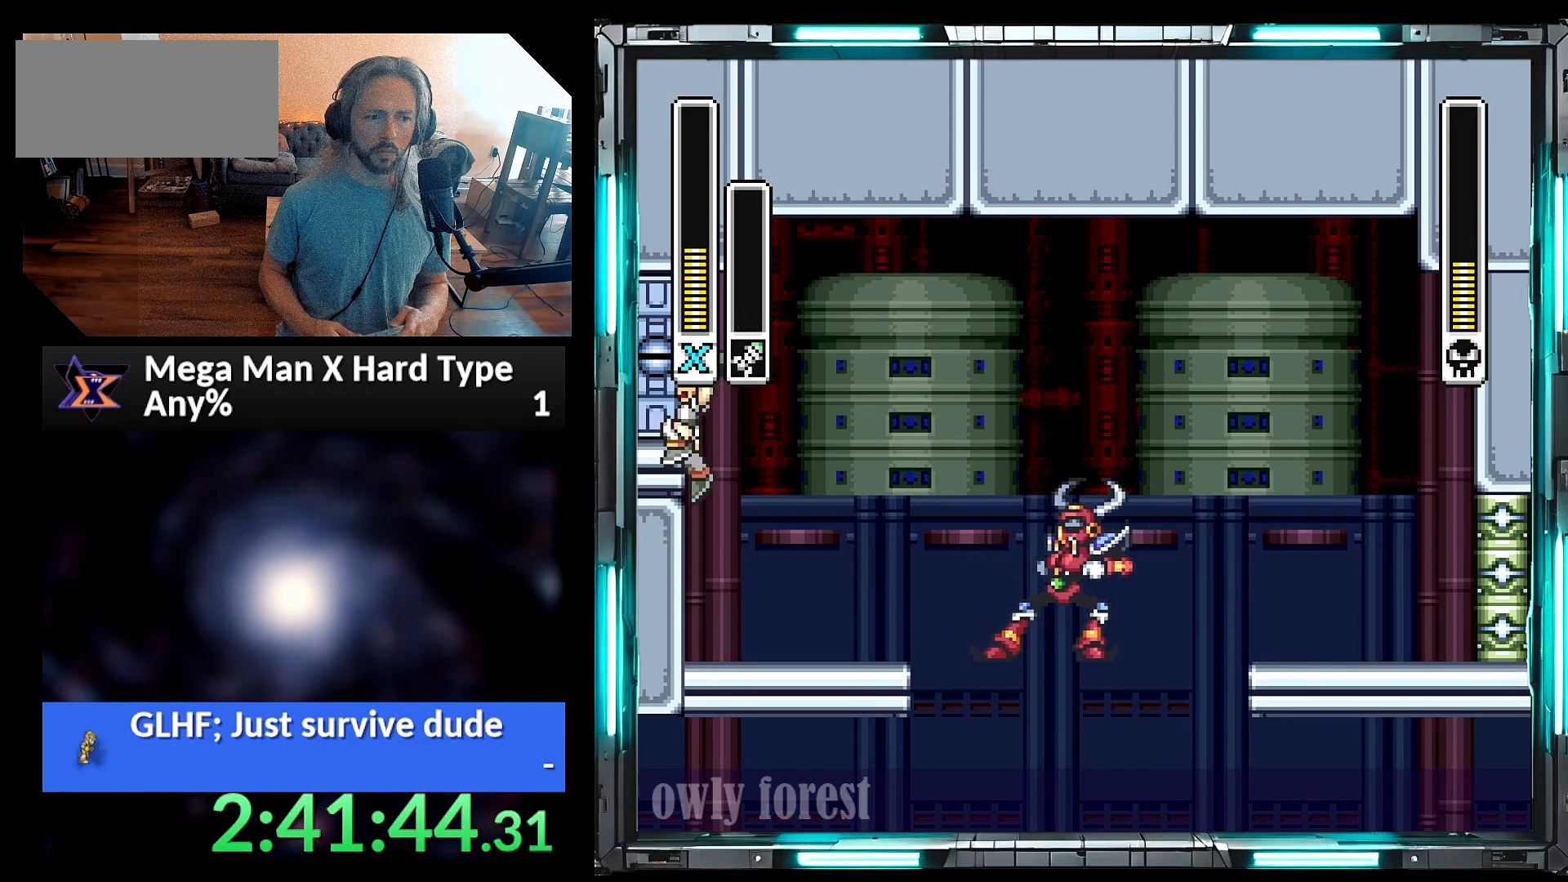
Gameplay with a controller (Nintendo layout); each line is a JSON object with the inputs held at the frame after it (dt_ms = milliseconds from this image to that frame). "events" lists button and stick changes between this image and that frame as [ms after this image, input, new state], when the widget could be followed in between. Not read: L3 R3.
{"dt_ms": 500, "buttons": ["DPAD_LEFT"], "events": [[67, "A", "down"], [67, "B", "down"], [167, "DPAD_LEFT", "up"], [317, "DPAD_LEFT", "down"], [417, "A", "up"], [417, "B", "up"]]}
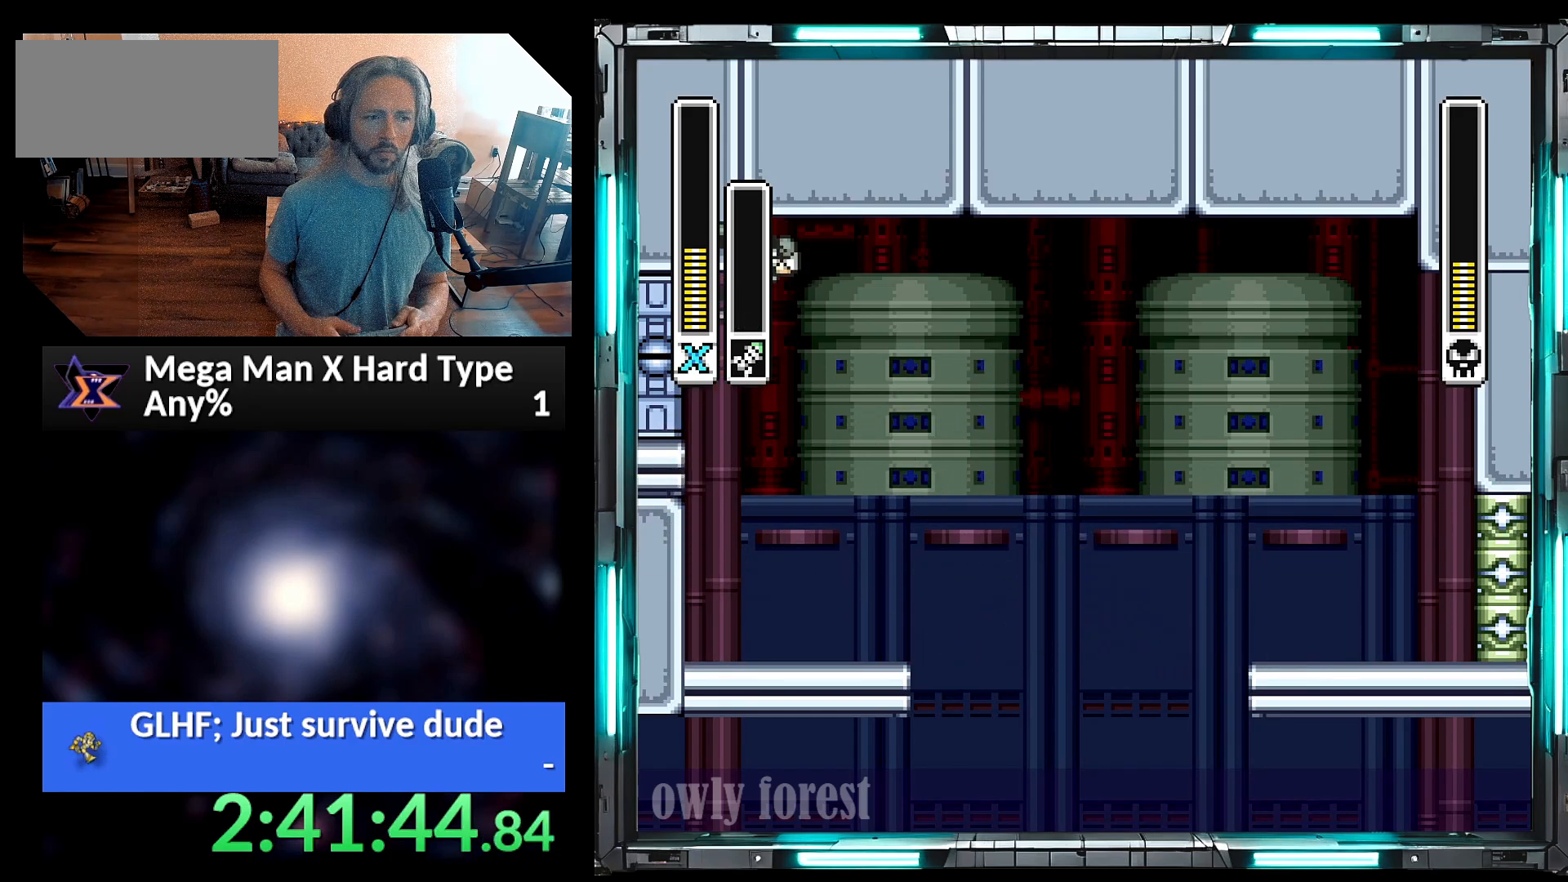
{"dt_ms": 500, "buttons": ["B", "DPAD_LEFT"], "events": [[283, "B", "down"]]}
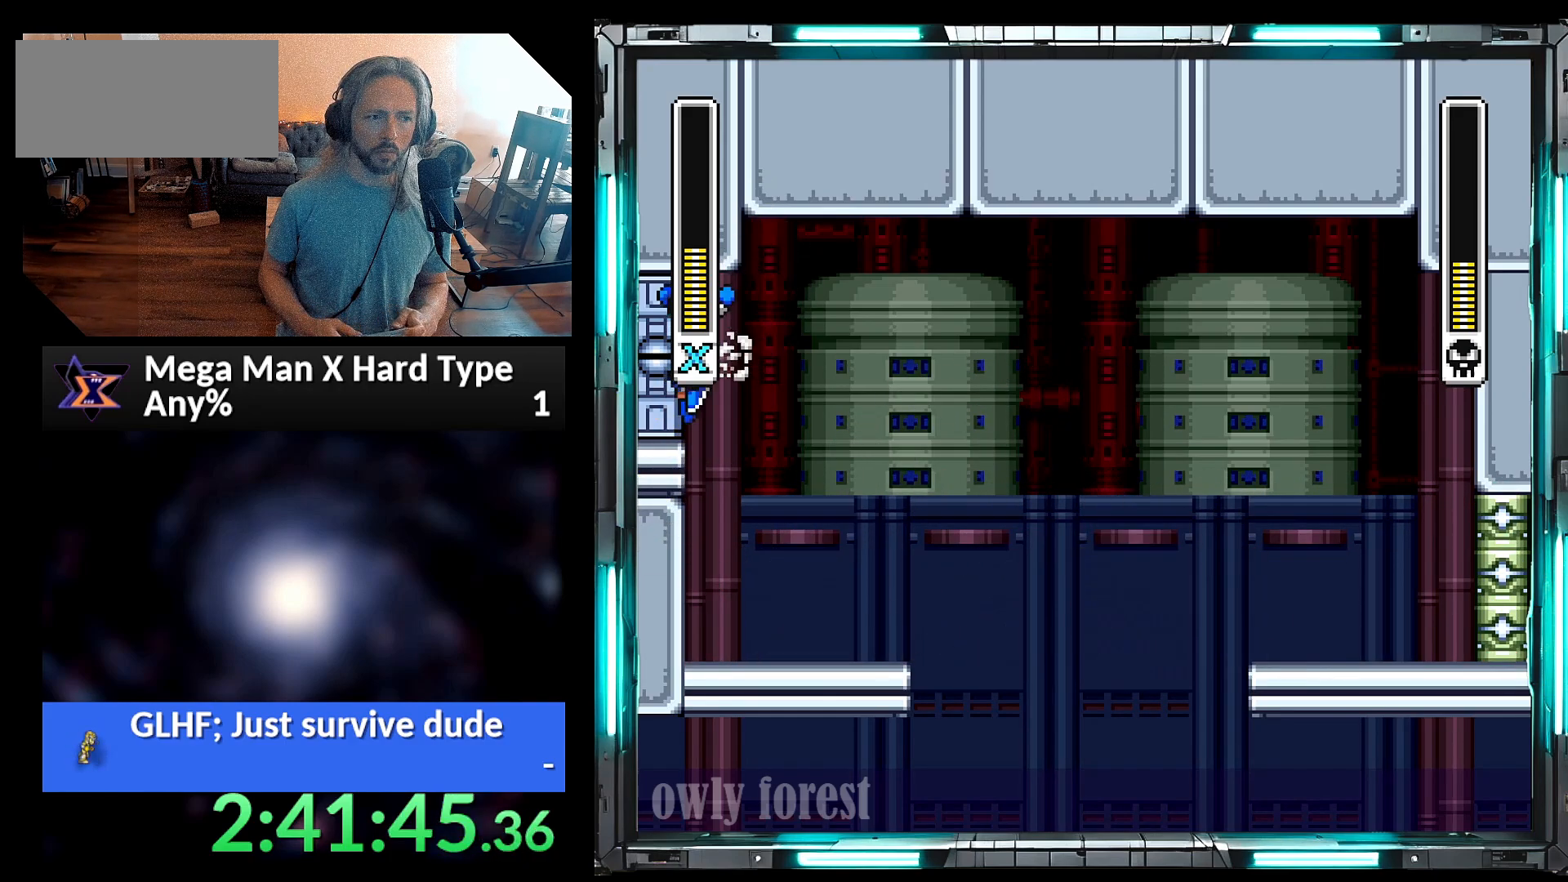
{"dt_ms": 500, "buttons": ["B", "Y", "DPAD_LEFT"], "events": [[33, "B", "up"], [317, "B", "down"], [317, "Y", "down"]]}
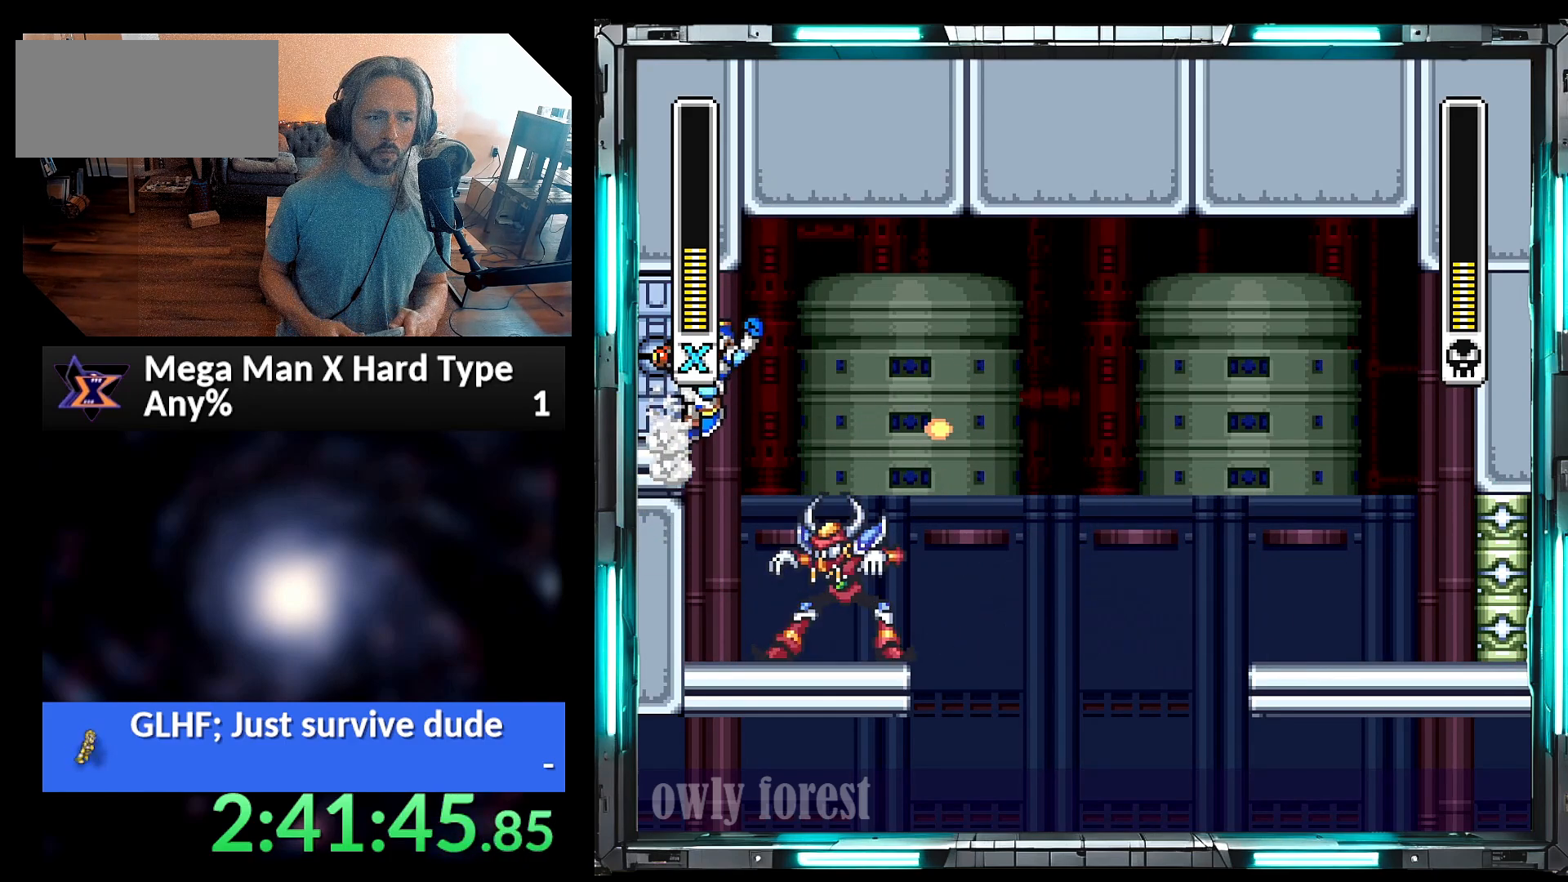
{"dt_ms": 500, "buttons": ["B", "Y", "DPAD_LEFT"], "events": [[133, "B", "up"], [450, "B", "down"]]}
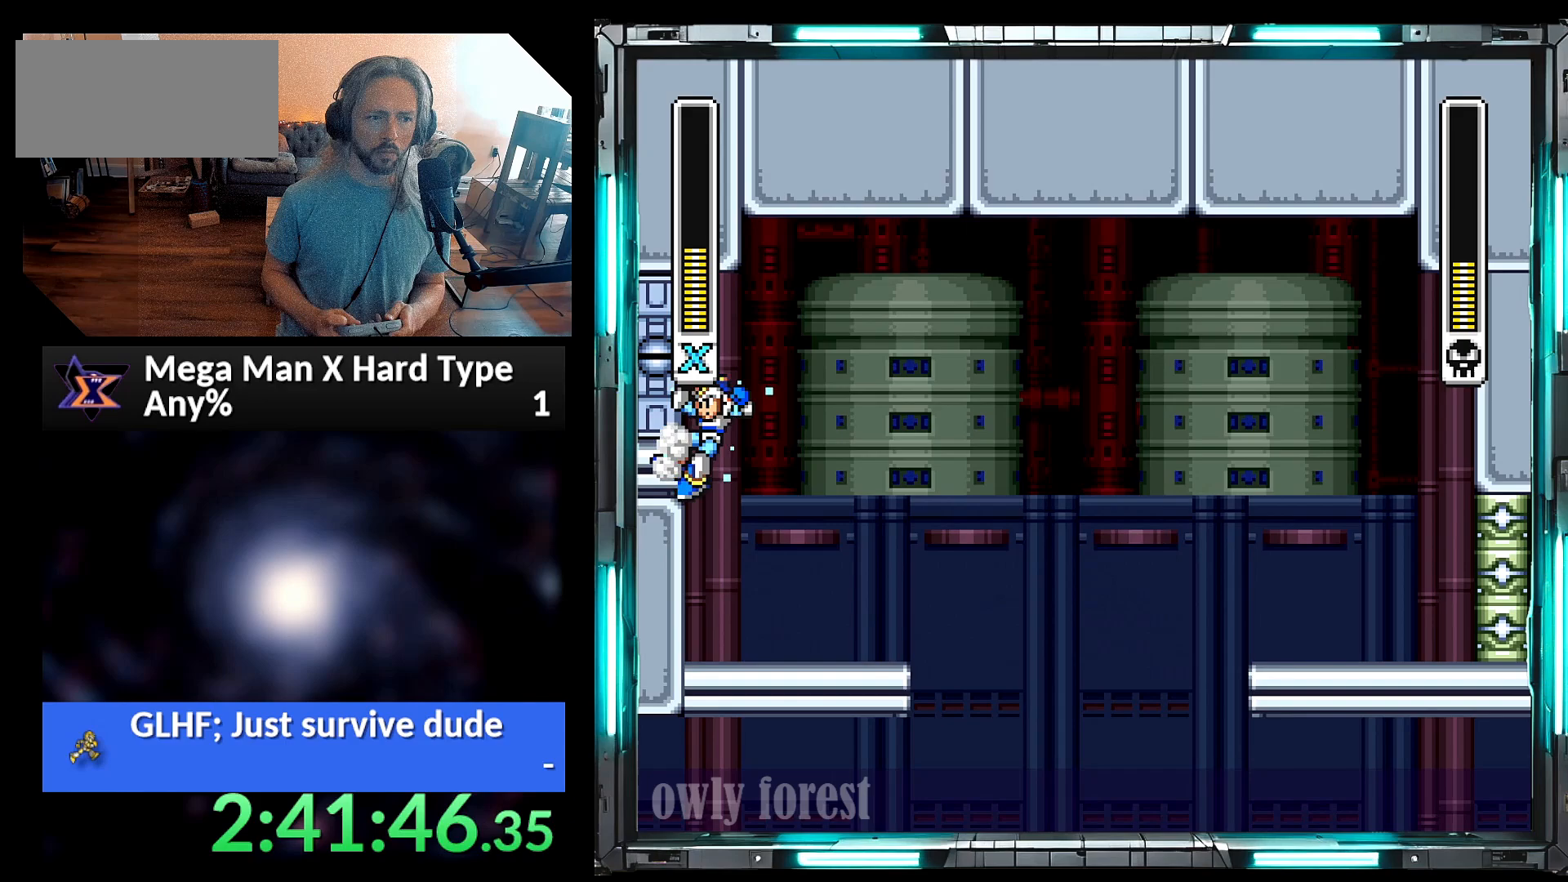
{"dt_ms": 500, "buttons": ["Y", "DPAD_LEFT"], "events": [[250, "B", "up"]]}
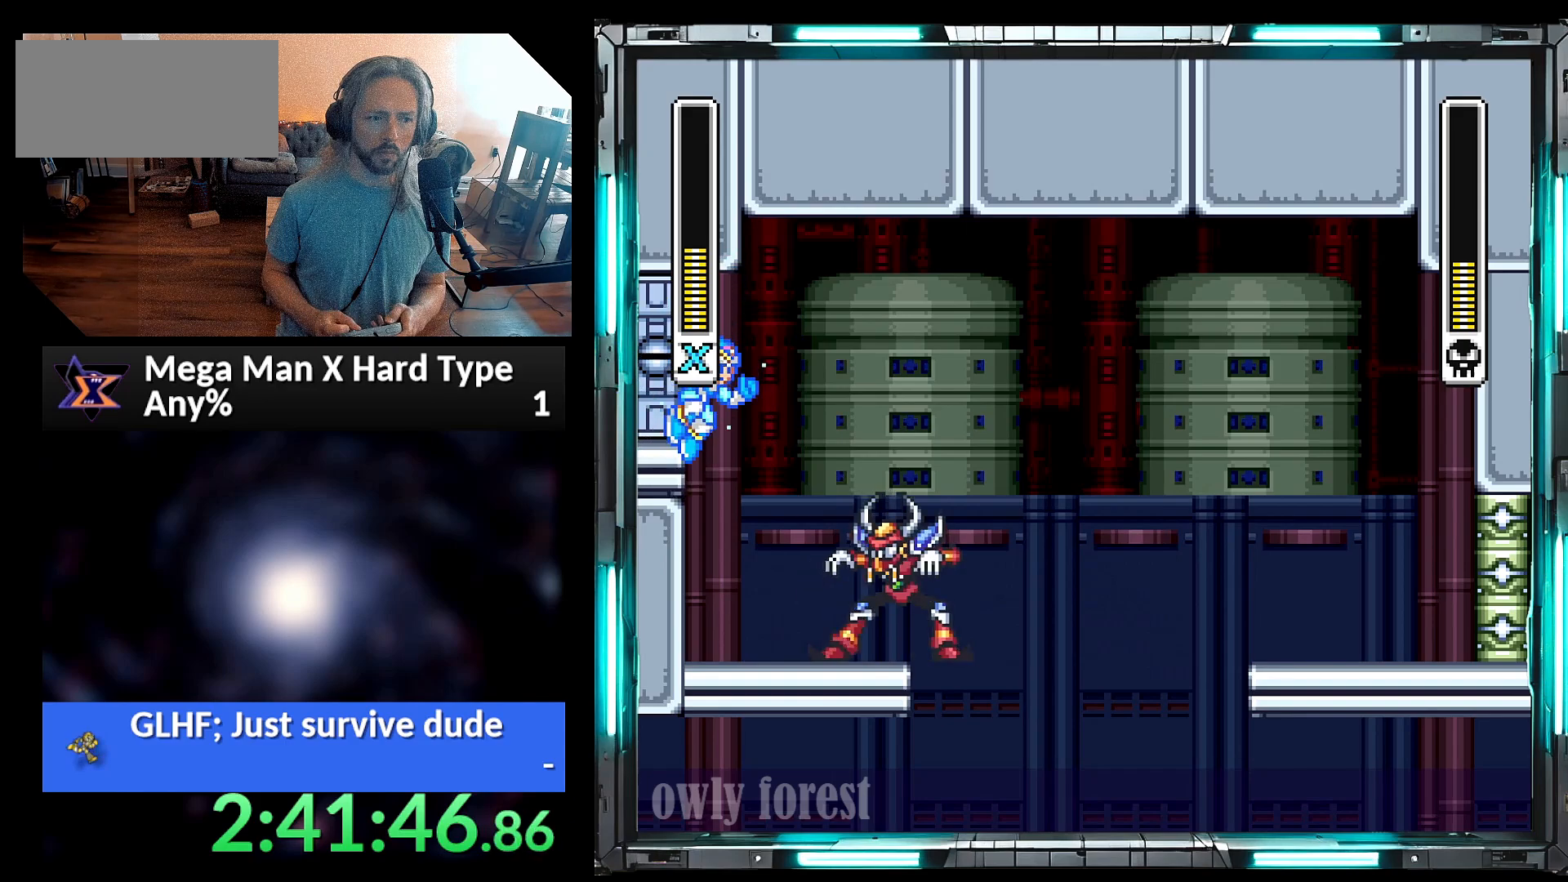
{"dt_ms": 500, "buttons": ["Y", "DPAD_LEFT"], "events": [[33, "B", "down"], [383, "B", "up"]]}
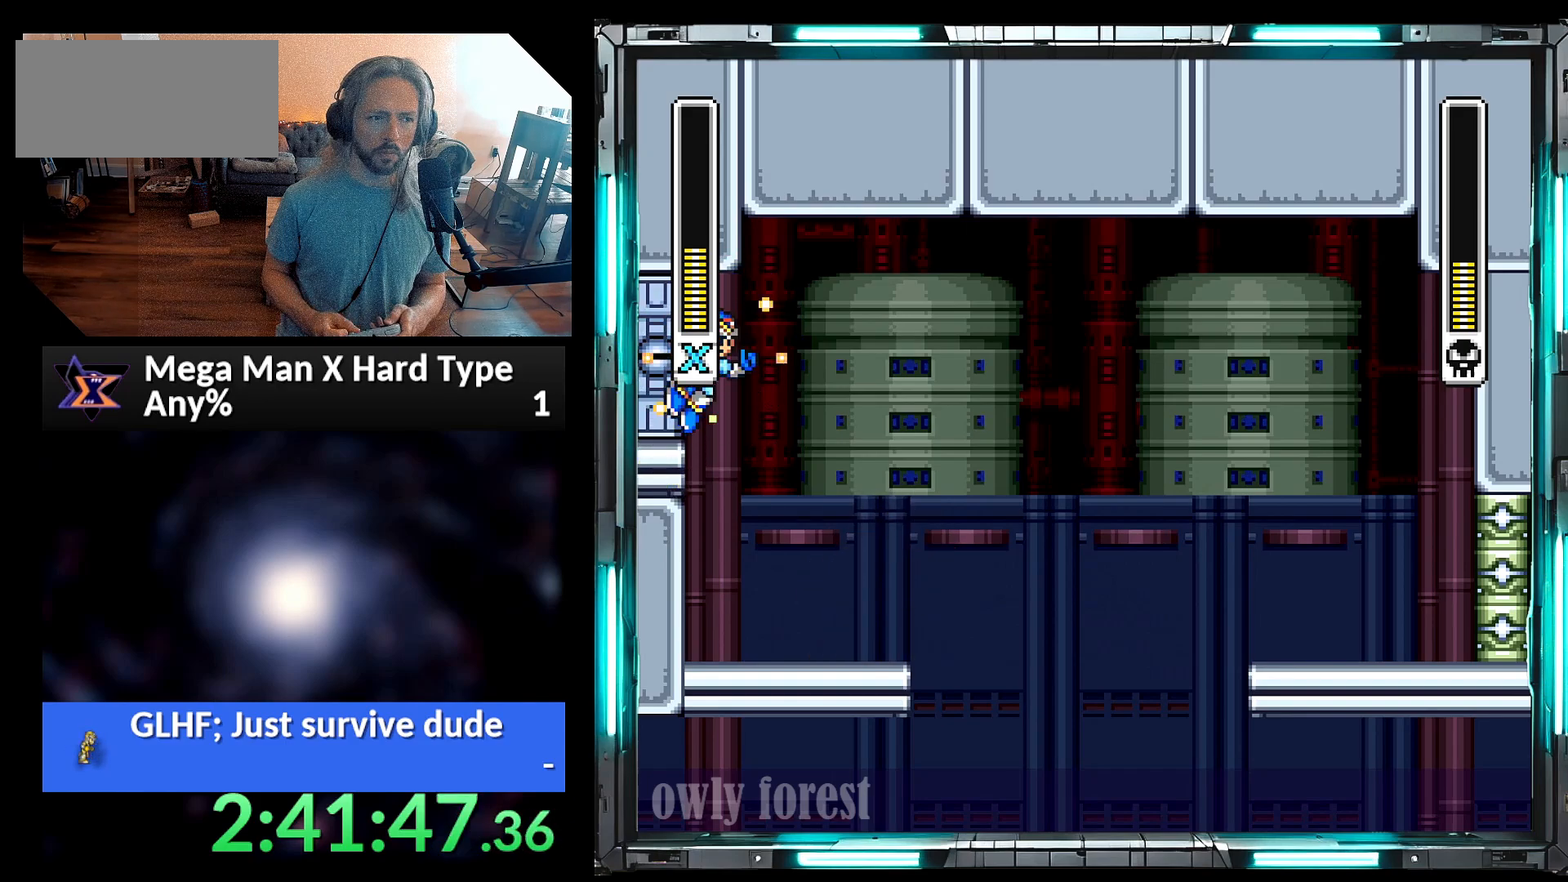
{"dt_ms": 500, "buttons": ["B", "Y", "DPAD_LEFT"], "events": [[167, "B", "down"], [417, "B", "up"], [500, "B", "down"]]}
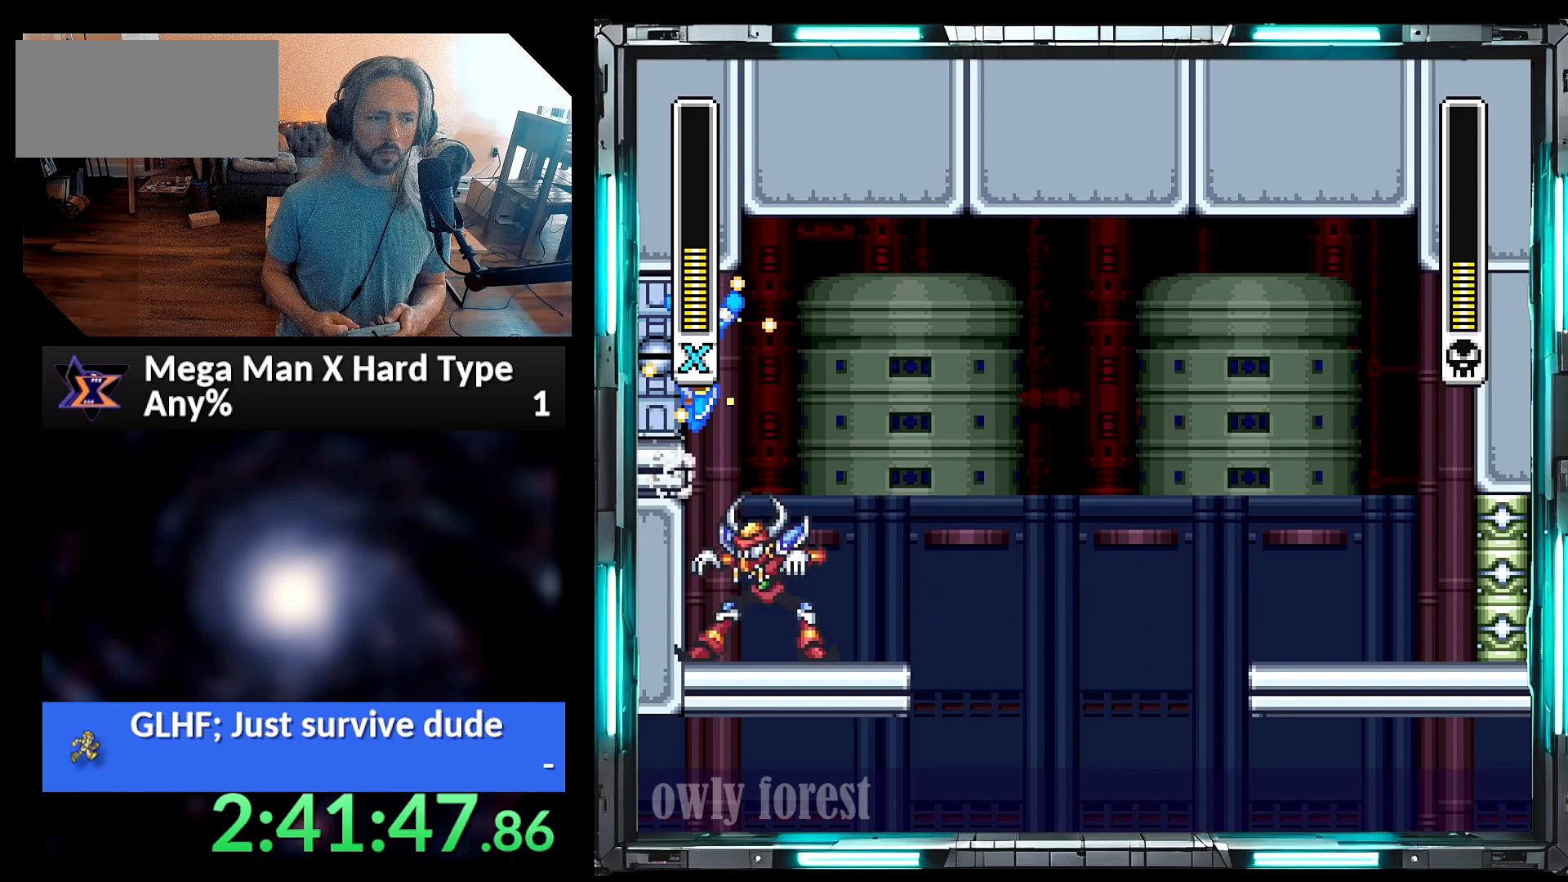
{"dt_ms": 500, "buttons": ["Y", "DPAD_LEFT"], "events": [[133, "B", "up"], [250, "B", "down"], [317, "B", "up"]]}
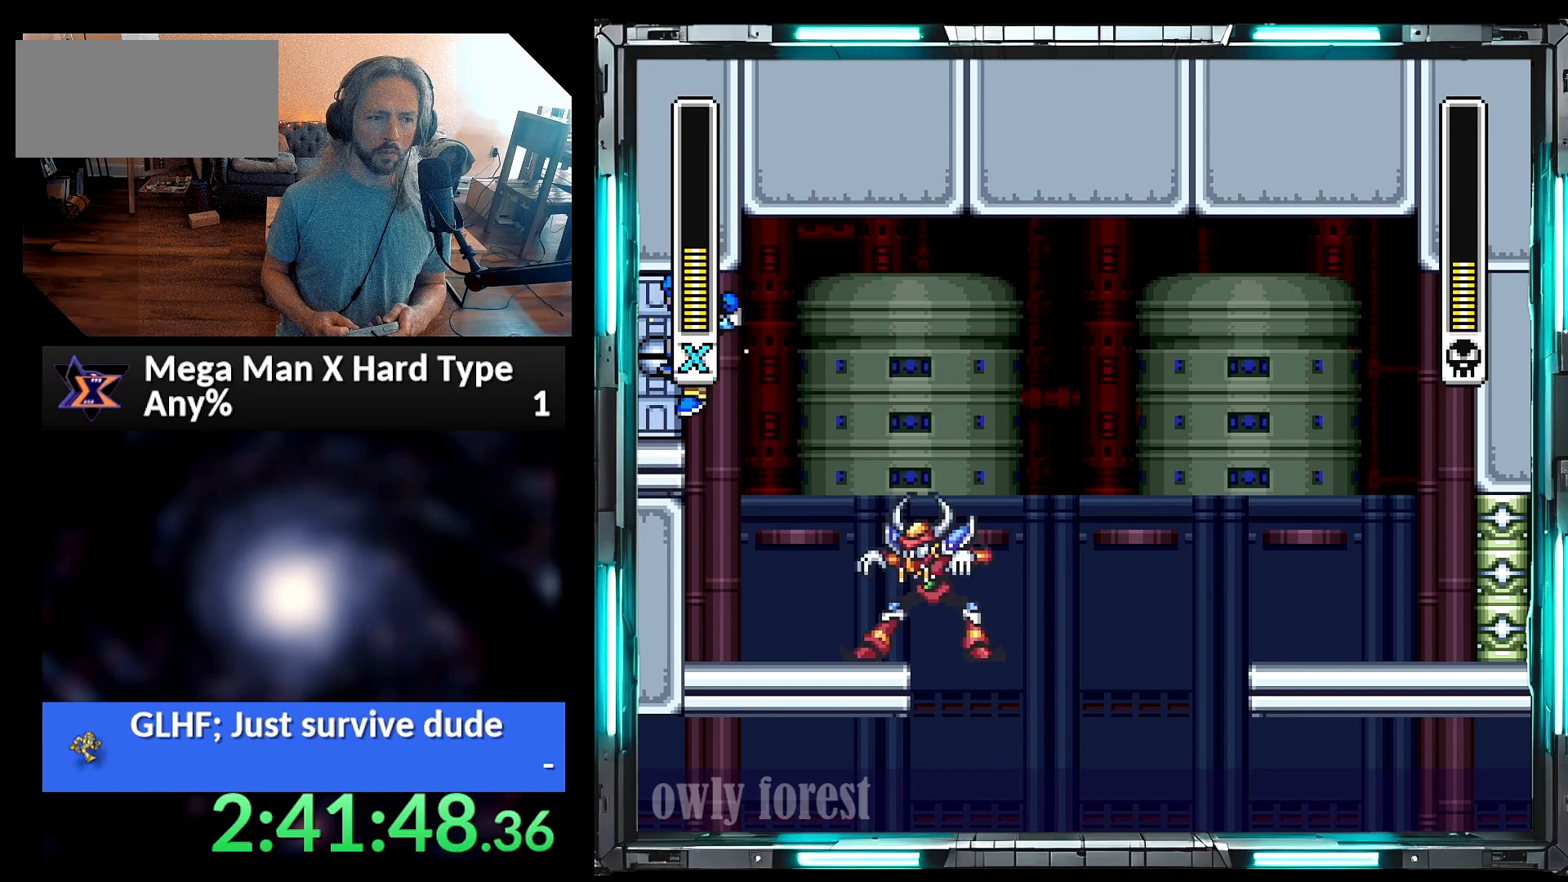
{"dt_ms": 1000, "buttons": ["Y", "DPAD_LEFT"], "events": [[450, "Y", "up"], [533, "B", "down"], [533, "Y", "down"], [883, "B", "up"]]}
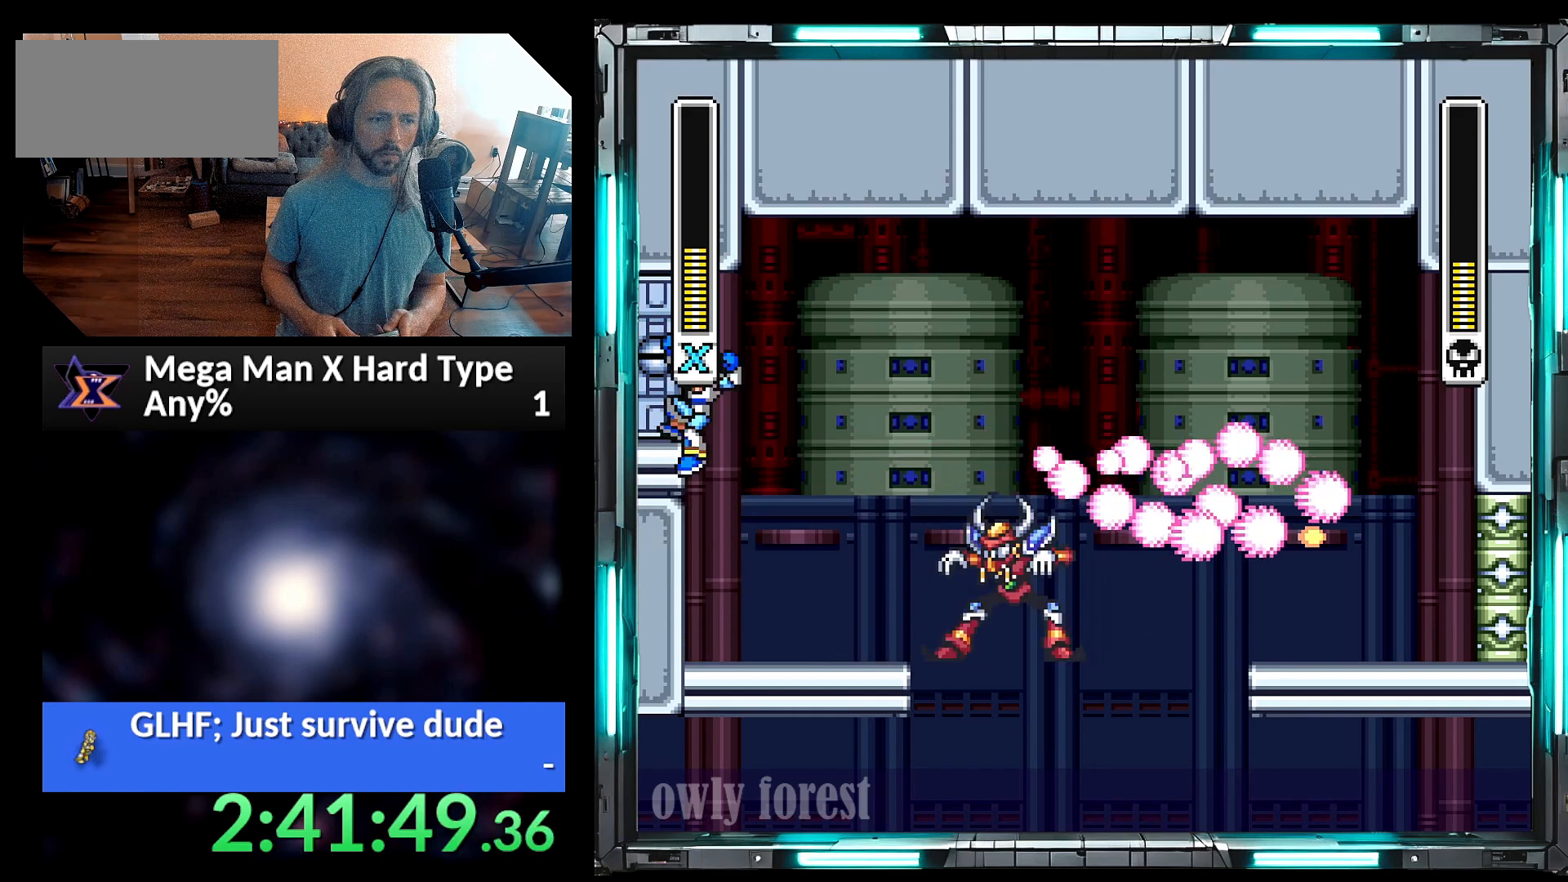
{"dt_ms": 500, "buttons": ["Y", "DPAD_LEFT"], "events": [[33, "Y", "up"], [167, "B", "down"], [167, "Y", "down"], [417, "B", "up"]]}
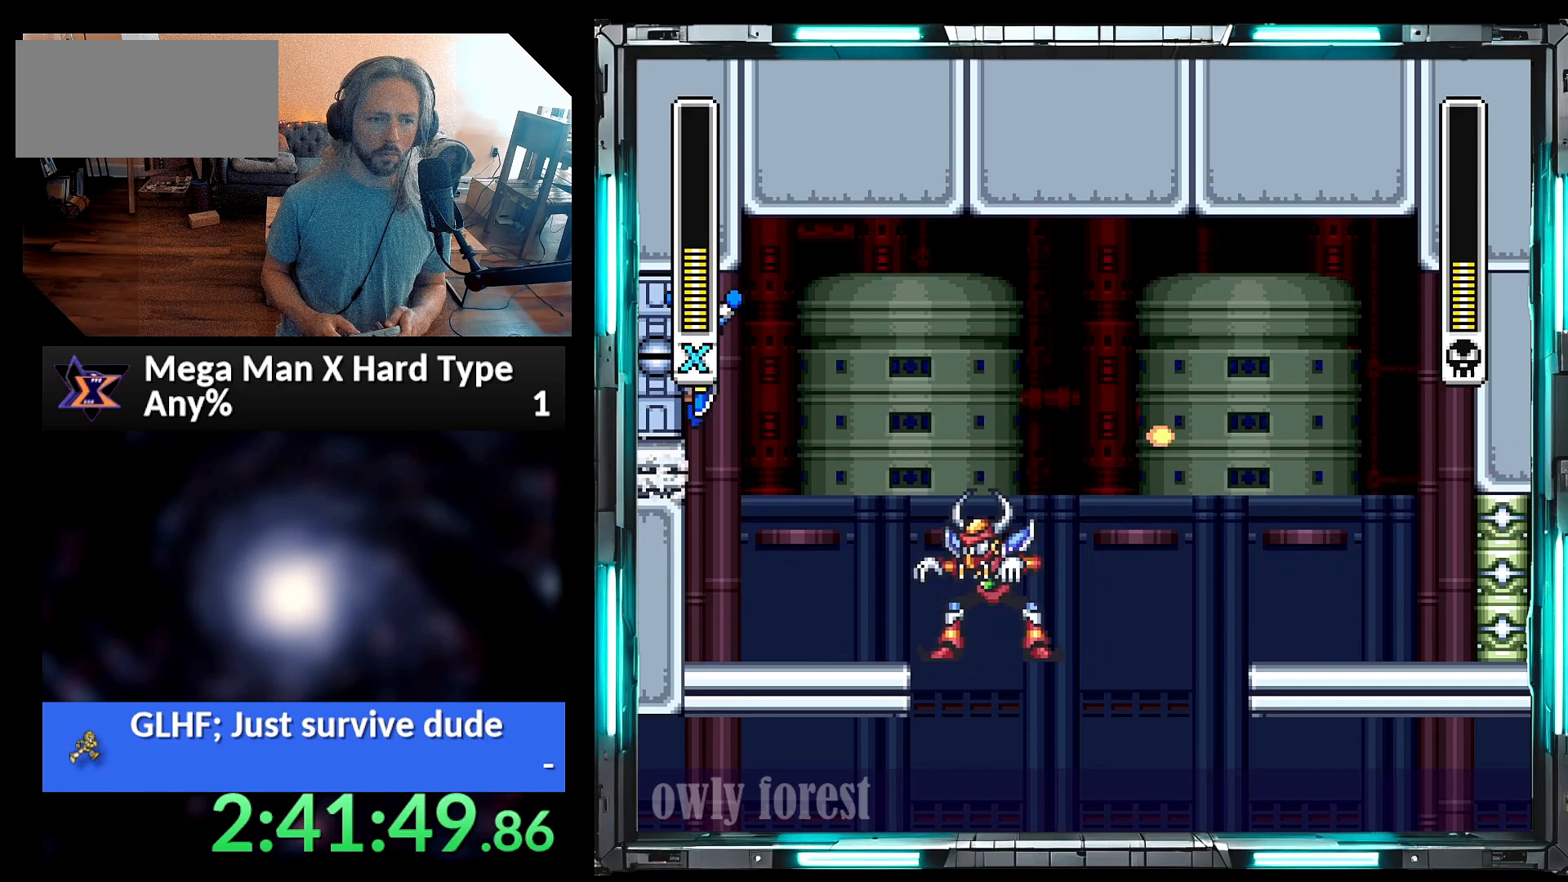
{"dt_ms": 500, "buttons": ["Y", "DPAD_LEFT"], "events": [[217, "B", "down"], [417, "B", "up"]]}
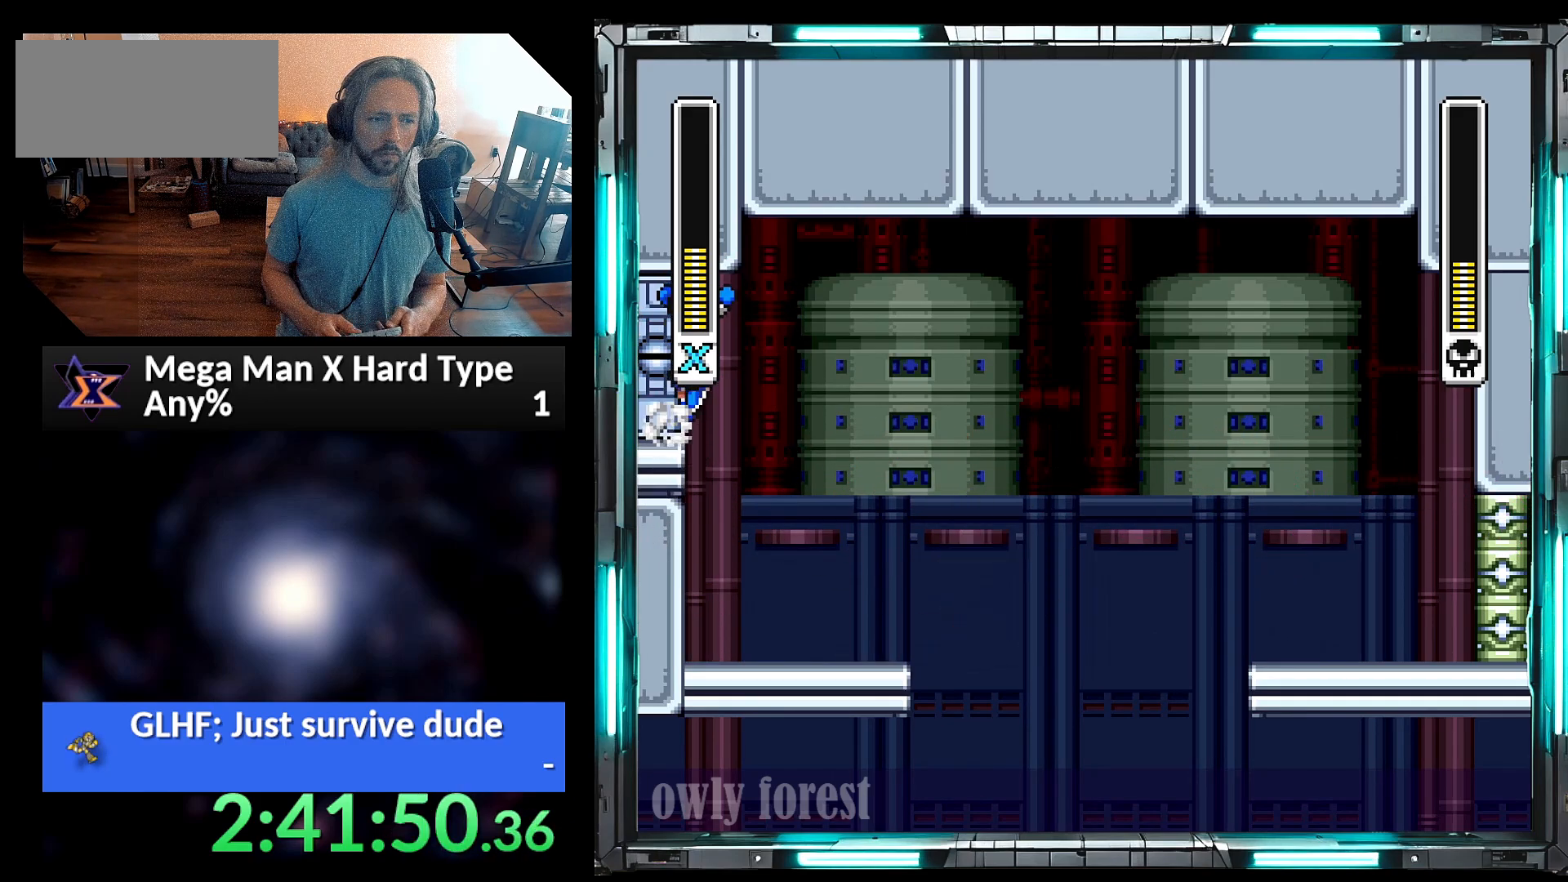
{"dt_ms": 500, "buttons": ["Y", "DPAD_LEFT"], "events": [[200, "B", "down"], [450, "B", "up"]]}
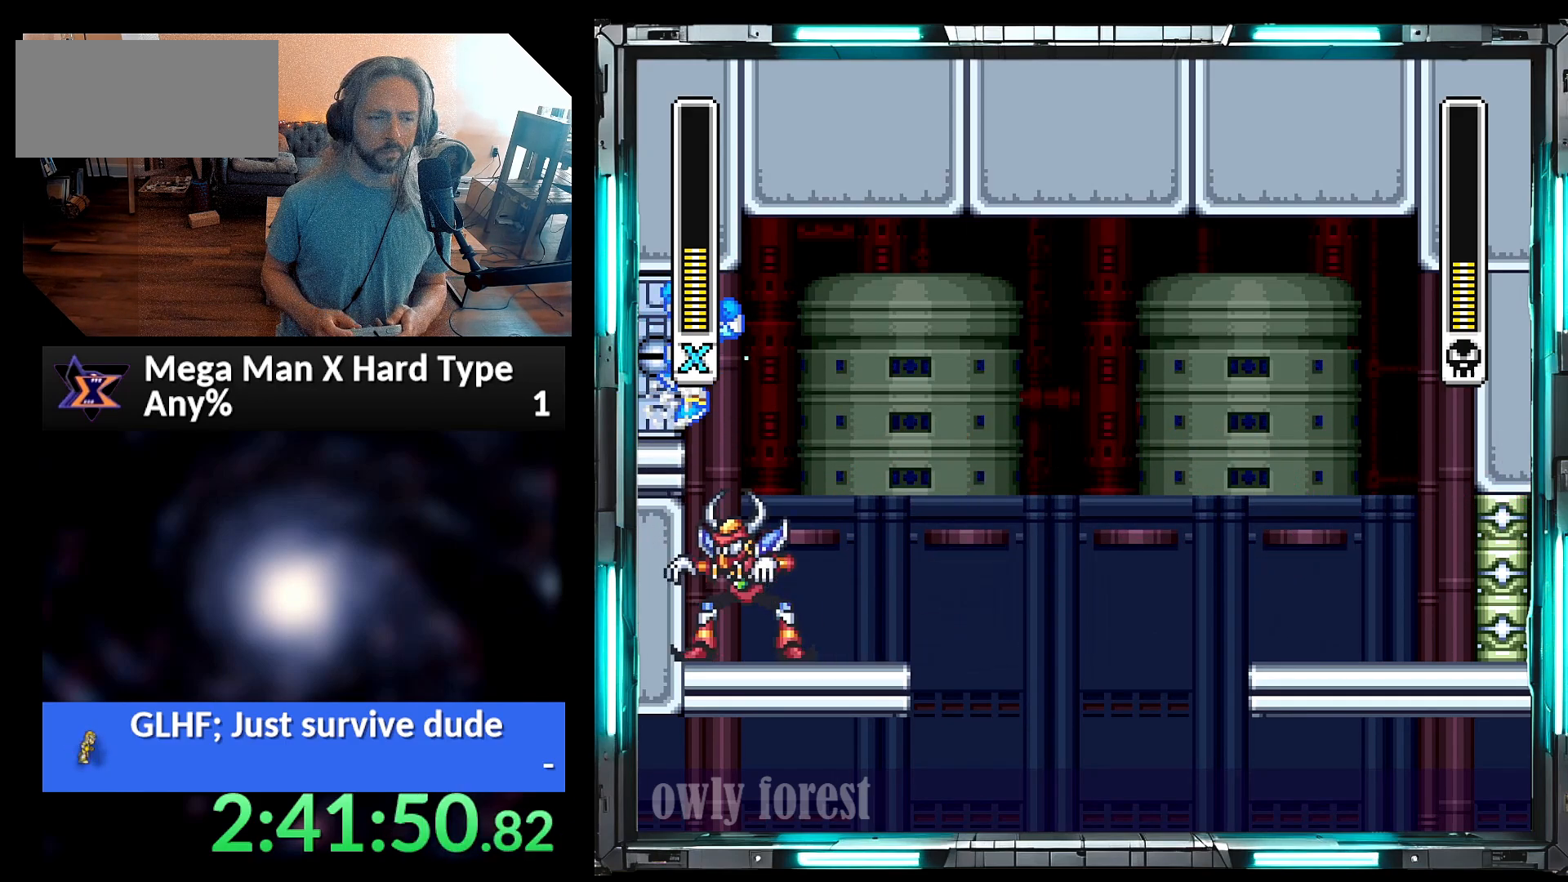
{"dt_ms": 500, "buttons": ["Y", "DPAD_LEFT"], "events": [[33, "B", "down"], [200, "B", "up"], [283, "B", "down"], [417, "B", "up"]]}
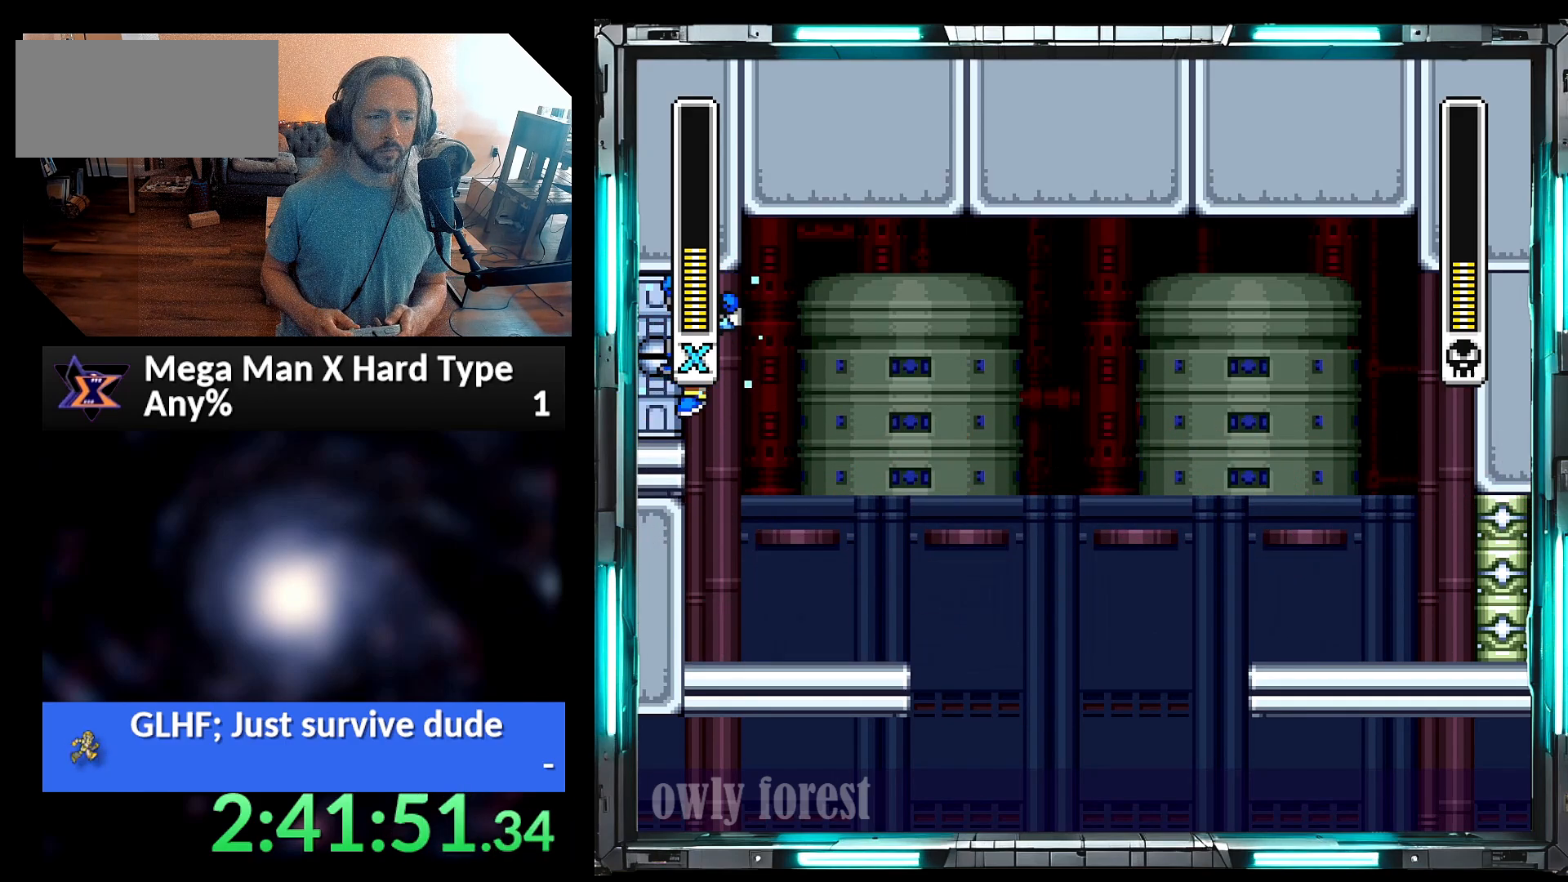
{"dt_ms": 500, "buttons": ["DPAD_RIGHT"], "events": [[100, "DPAD_LEFT", "up"], [500, "DPAD_RIGHT", "down"], [500, "Y", "up"]]}
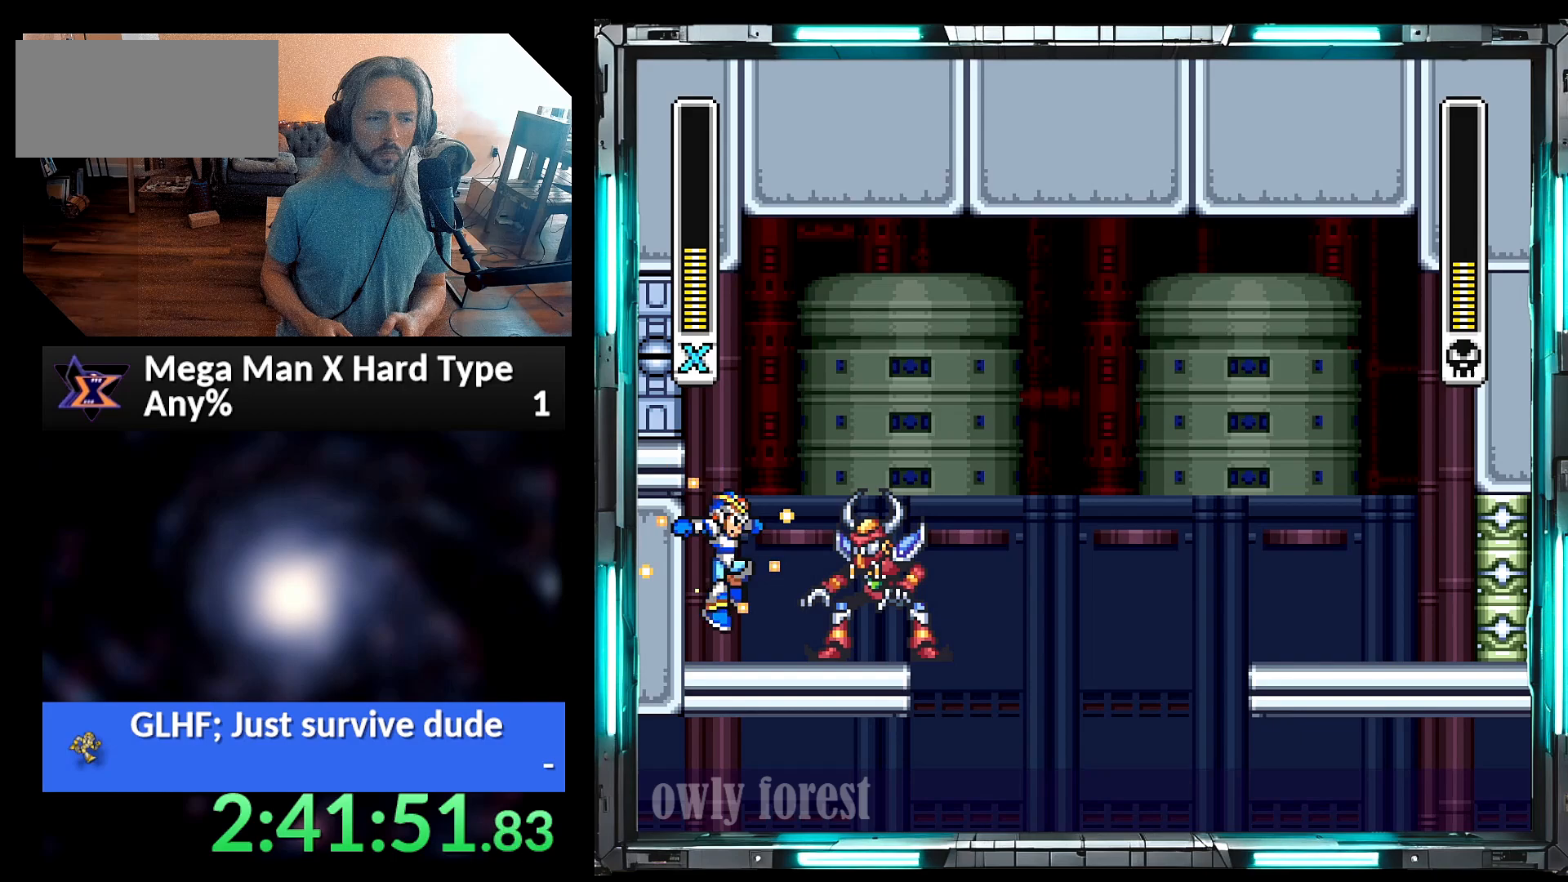
{"dt_ms": 500, "buttons": ["Y"], "events": [[67, "DPAD_RIGHT", "up"], [100, "Y", "down"]]}
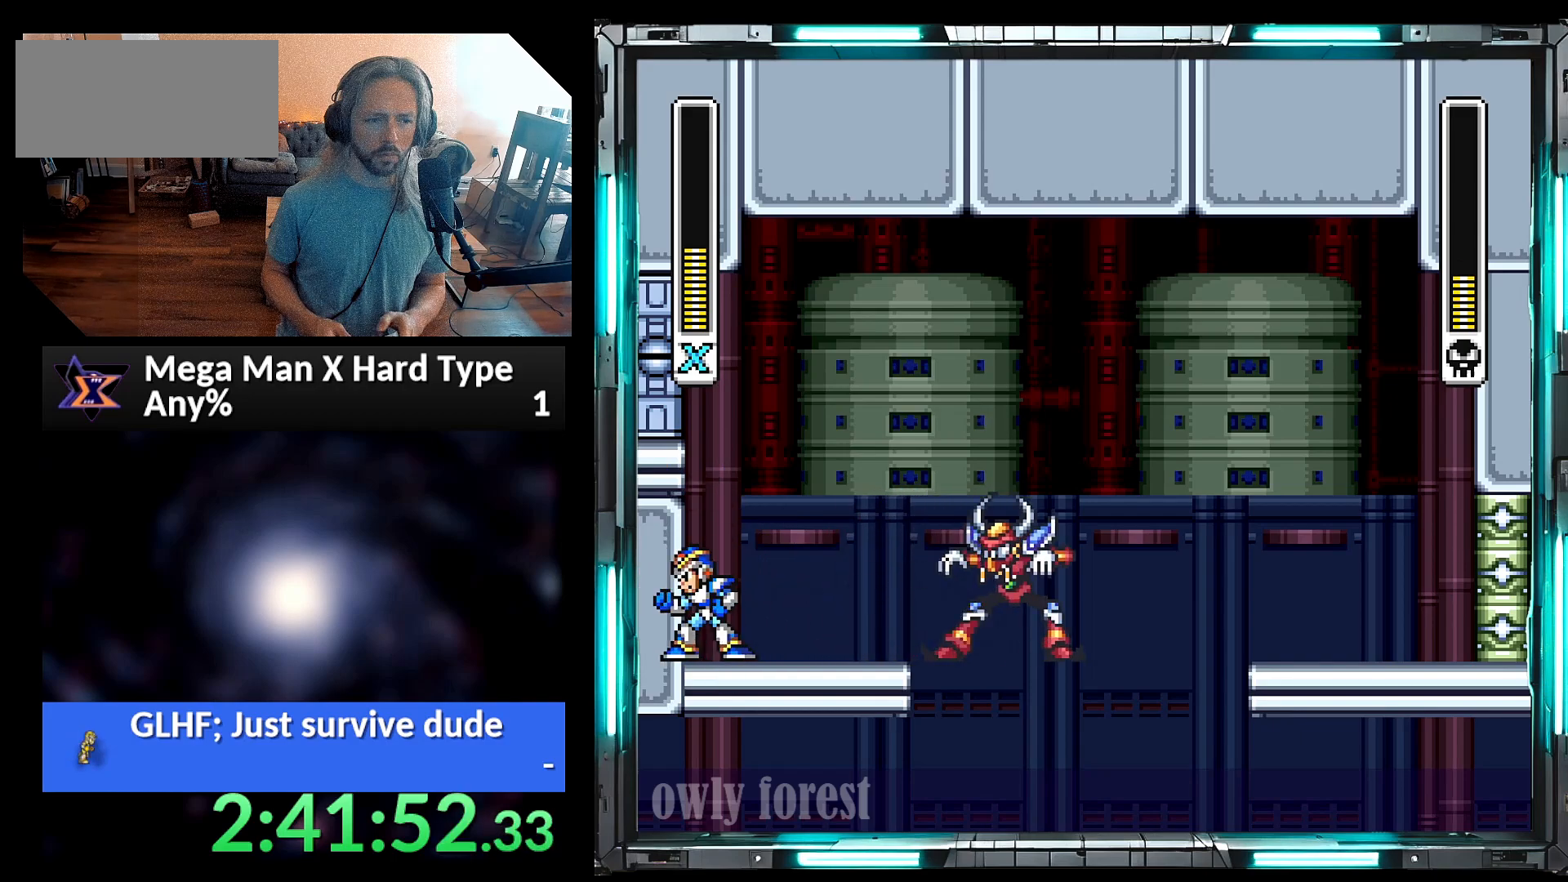
{"dt_ms": 500, "buttons": ["Y"], "events": [[67, "B", "down"], [217, "B", "up"], [250, "DPAD_RIGHT", "down"], [317, "DPAD_RIGHT", "up"]]}
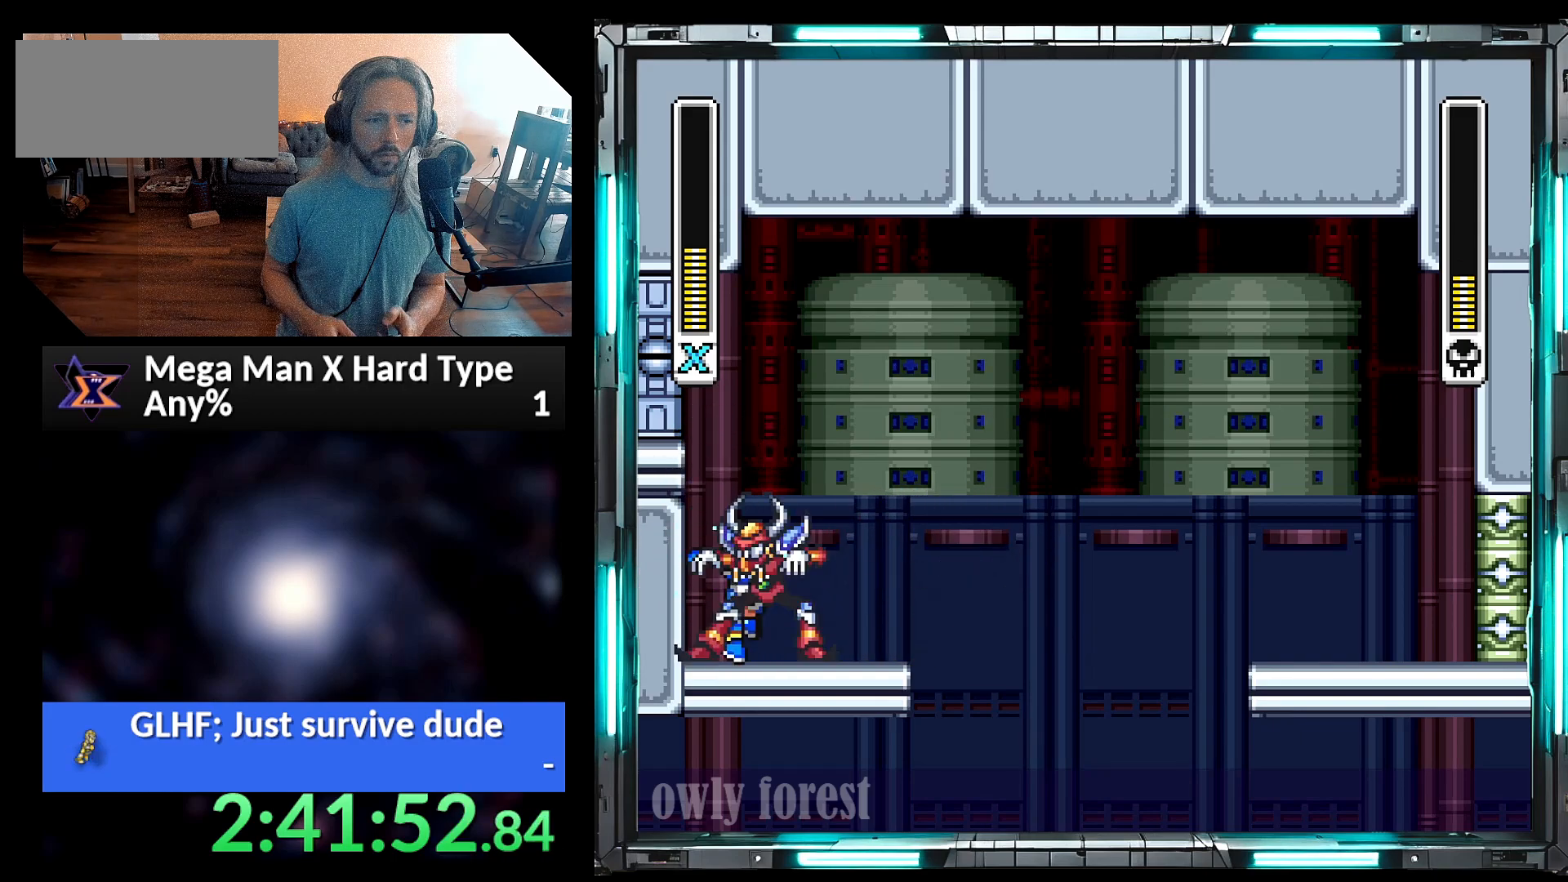
{"dt_ms": 500, "buttons": ["B", "Y"], "events": [[67, "Y", "up"], [167, "B", "down"], [167, "Y", "down"]]}
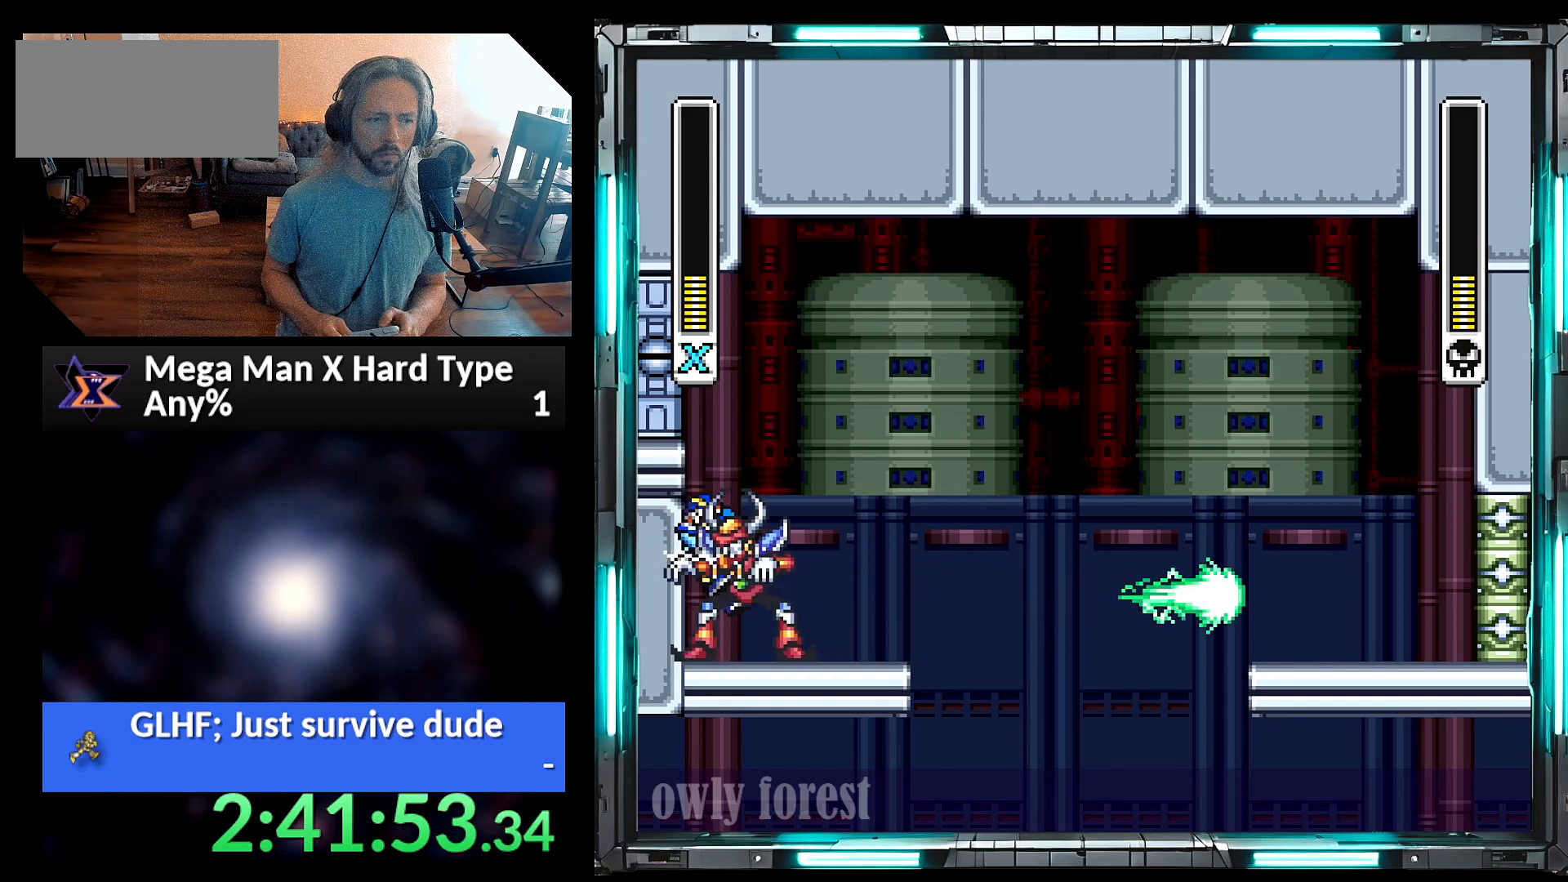
{"dt_ms": 500, "buttons": ["Y", "DPAD_RIGHT"], "events": [[33, "B", "up"], [350, "DPAD_RIGHT", "down"]]}
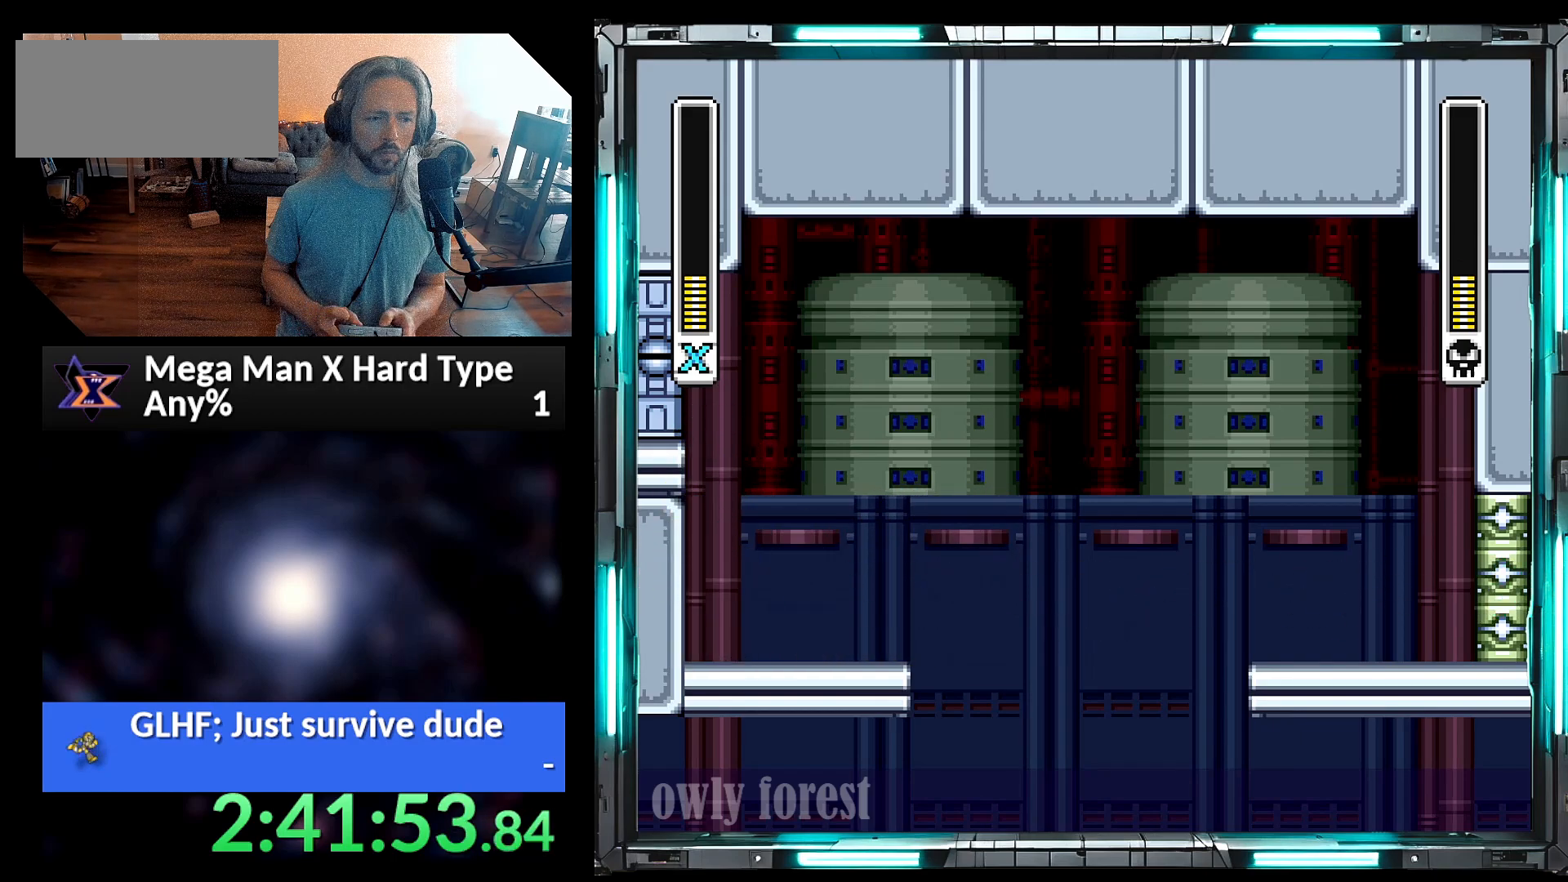
{"dt_ms": 500, "buttons": ["A", "B", "Y", "DPAD_LEFT"], "events": [[167, "A", "down"], [250, "B", "down"], [283, "DPAD_DOWN", "down"], [317, "DPAD_LEFT", "down"], [317, "DPAD_RIGHT", "up"], [350, "DPAD_DOWN", "up"]]}
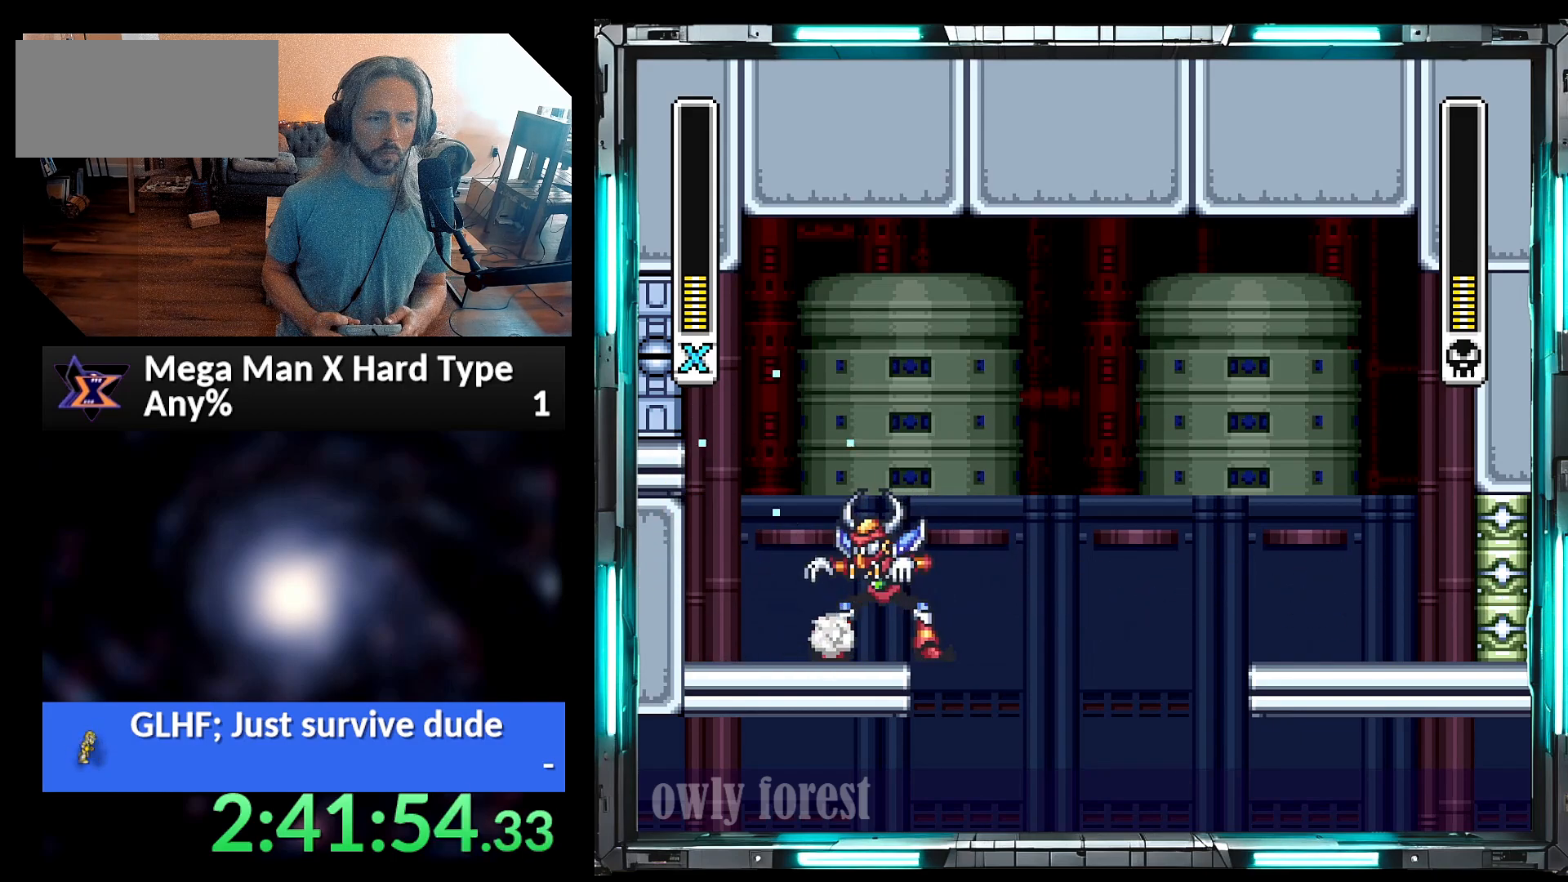
{"dt_ms": 500, "buttons": ["Y", "DPAD_LEFT"], "events": [[33, "A", "up"], [33, "B", "up"], [250, "B", "down"], [417, "B", "up"]]}
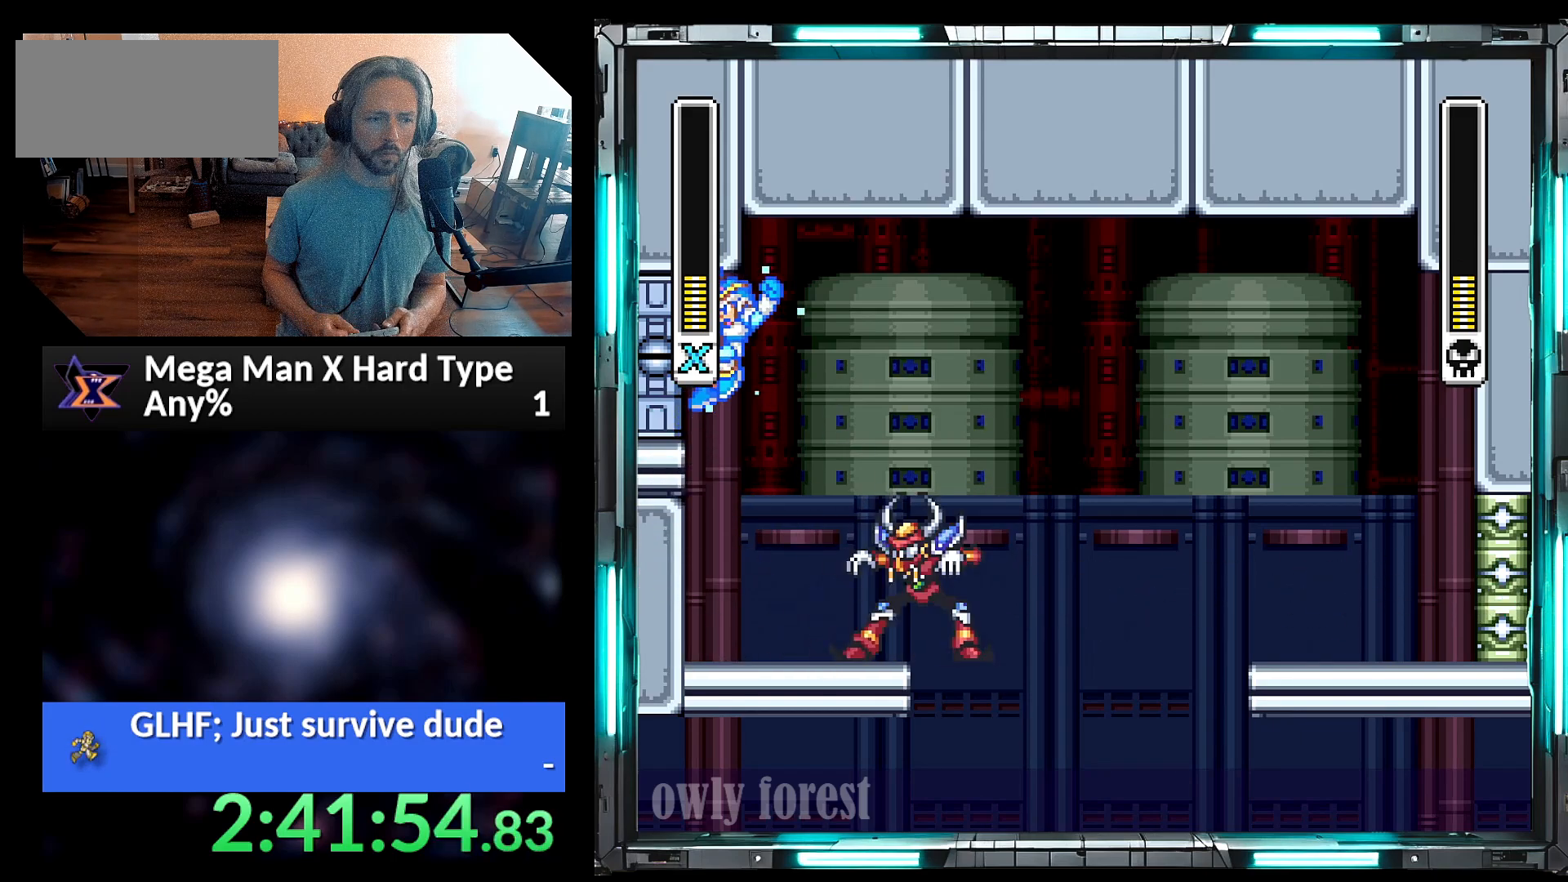
{"dt_ms": 500, "buttons": ["Y", "DPAD_LEFT"], "events": [[350, "B", "down"], [500, "B", "up"]]}
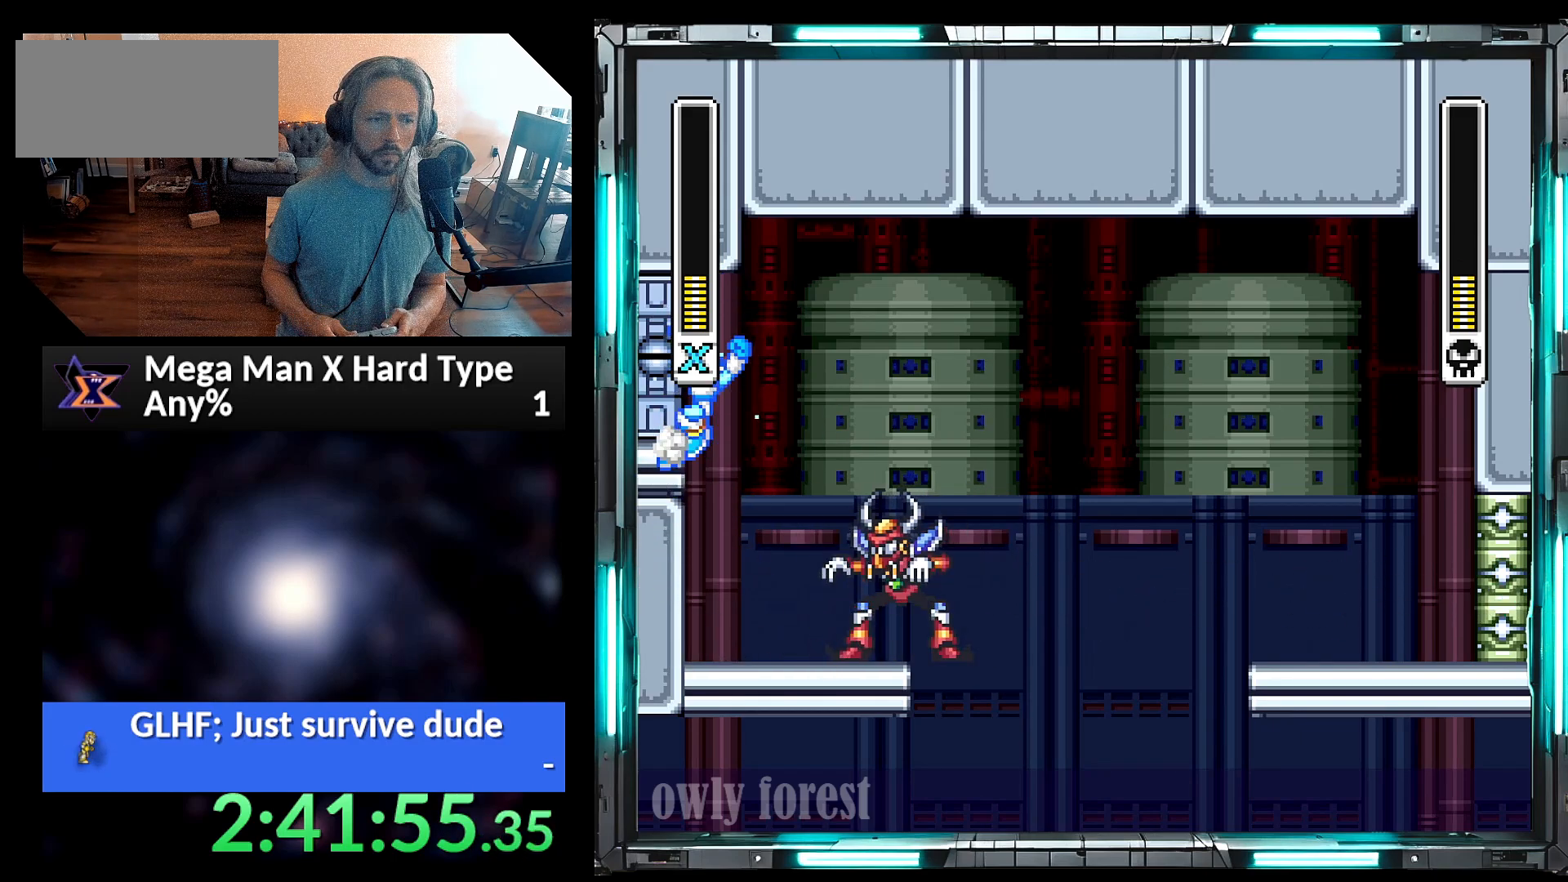
{"dt_ms": 500, "buttons": ["Y", "DPAD_LEFT"], "events": []}
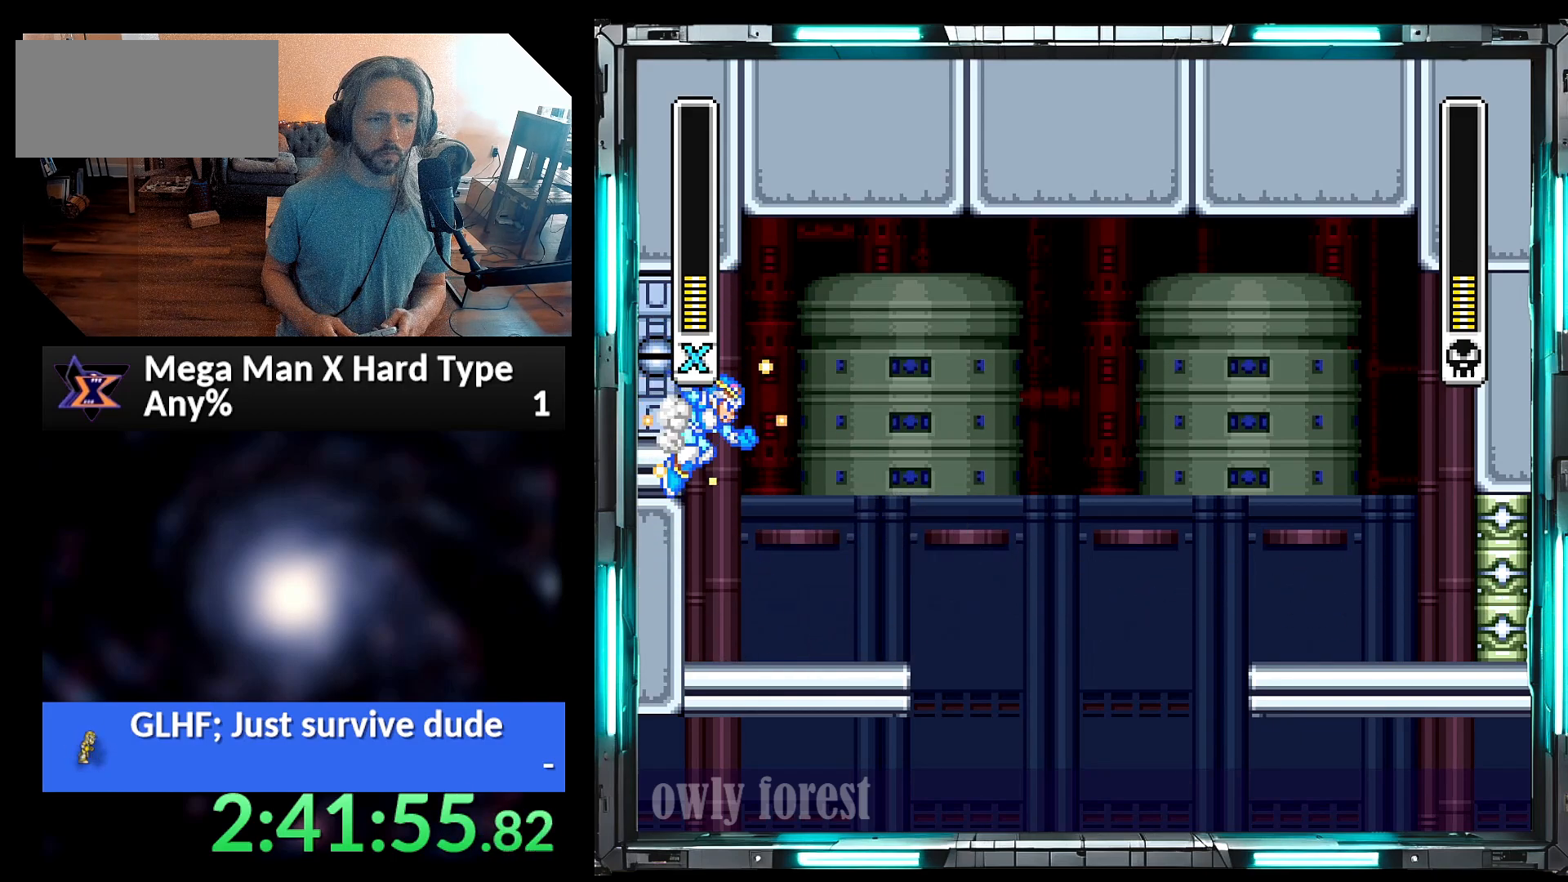
{"dt_ms": 500, "buttons": ["B", "Y", "DPAD_LEFT"], "events": [[133, "B", "down"], [233, "Y", "up"], [317, "Y", "down"]]}
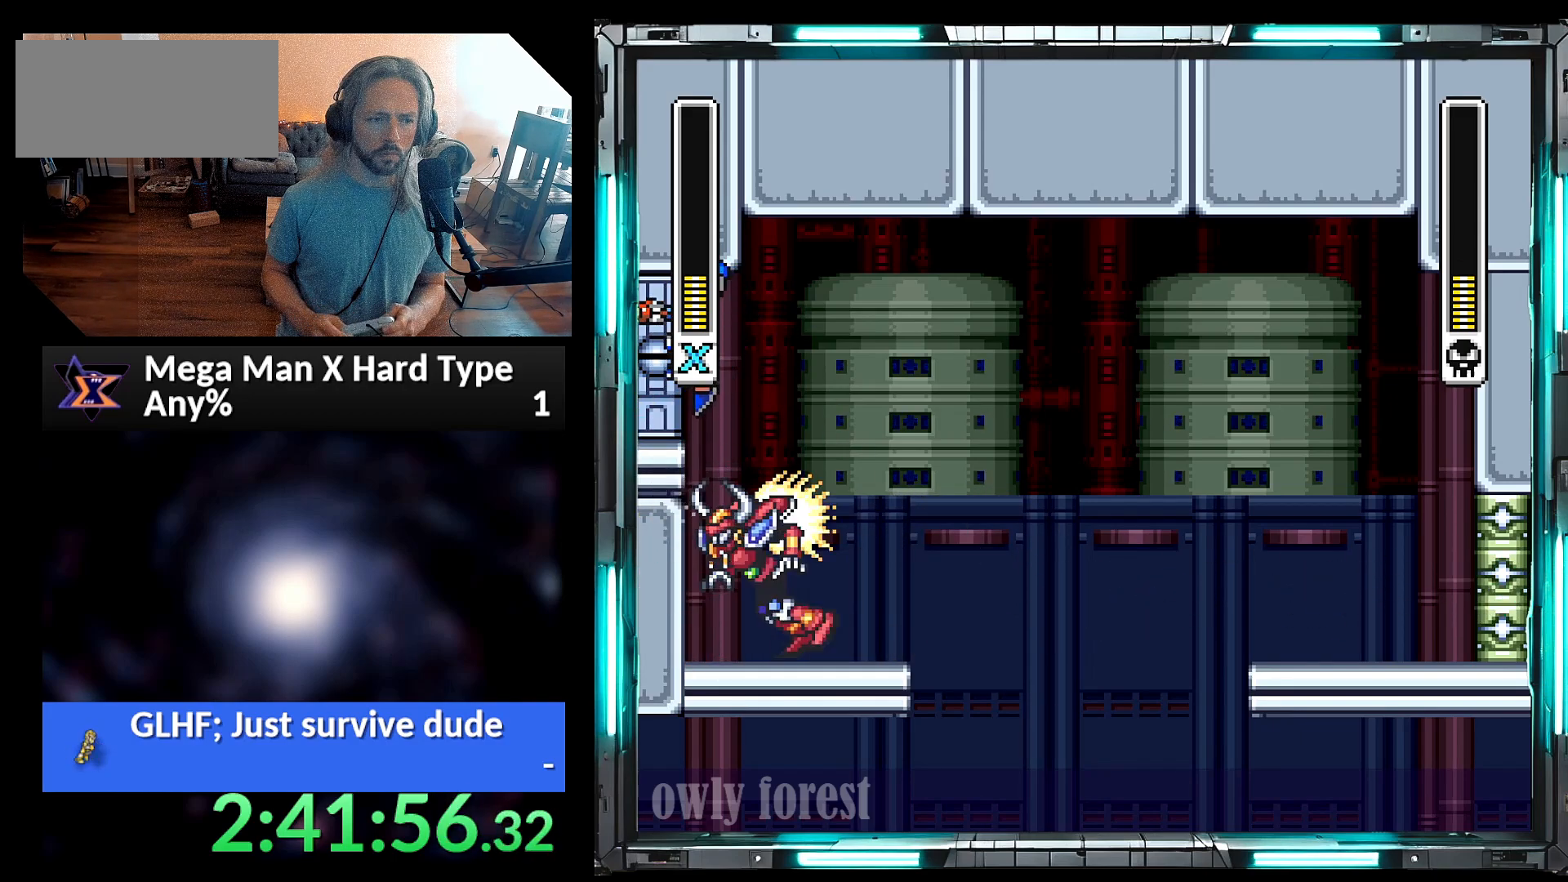
{"dt_ms": 500, "buttons": ["B", "Y", "DPAD_LEFT"], "events": [[133, "B", "up"], [350, "B", "down"]]}
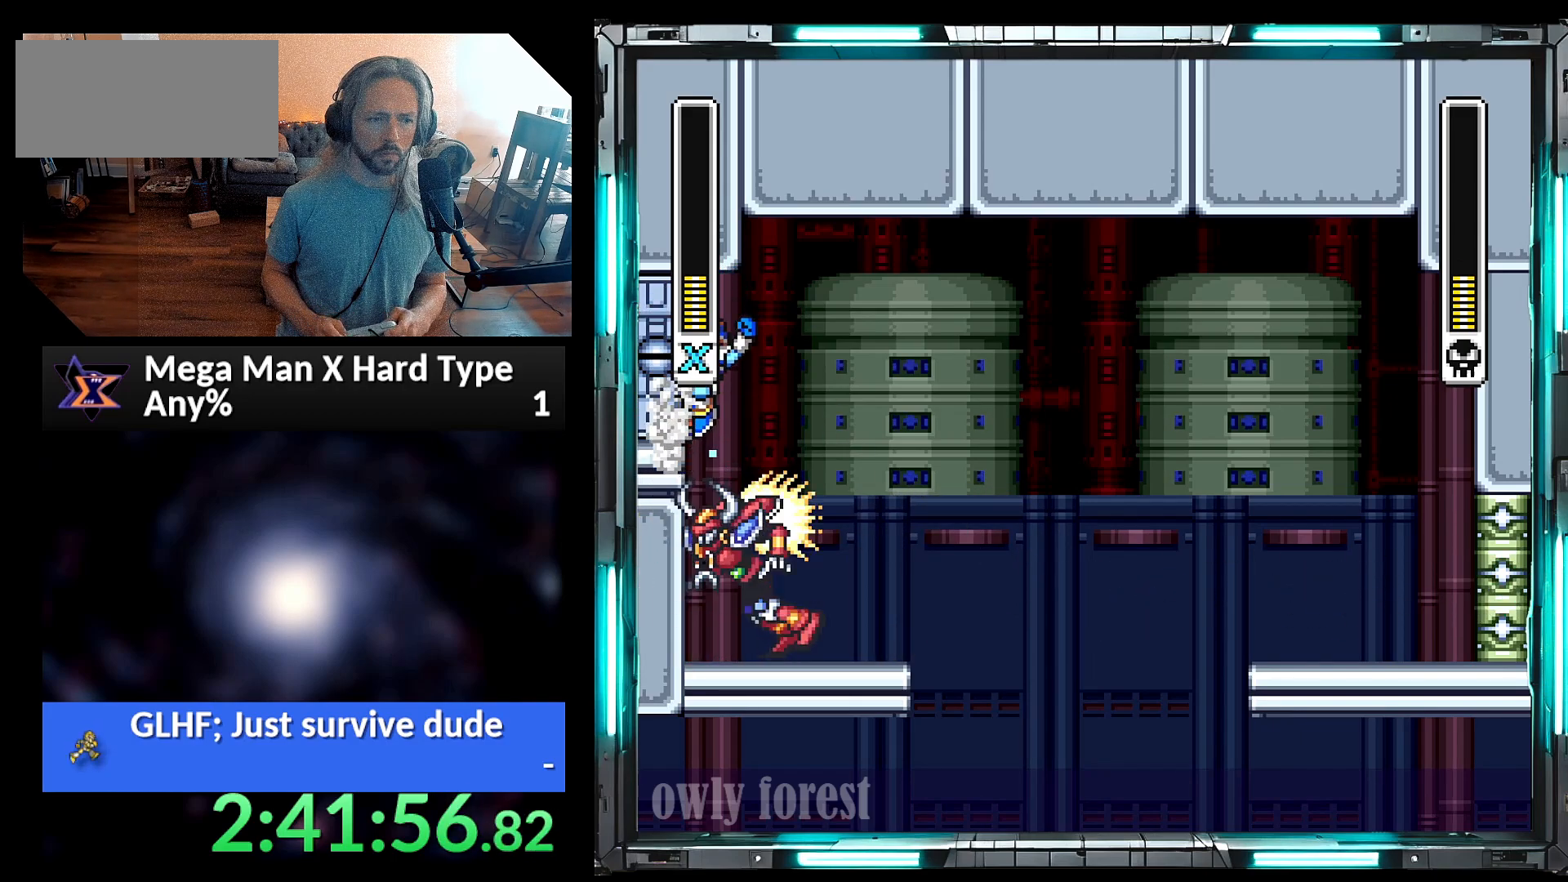
{"dt_ms": 500, "buttons": ["Y", "DPAD_LEFT"], "events": [[67, "B", "up"], [283, "B", "down"], [483, "B", "up"]]}
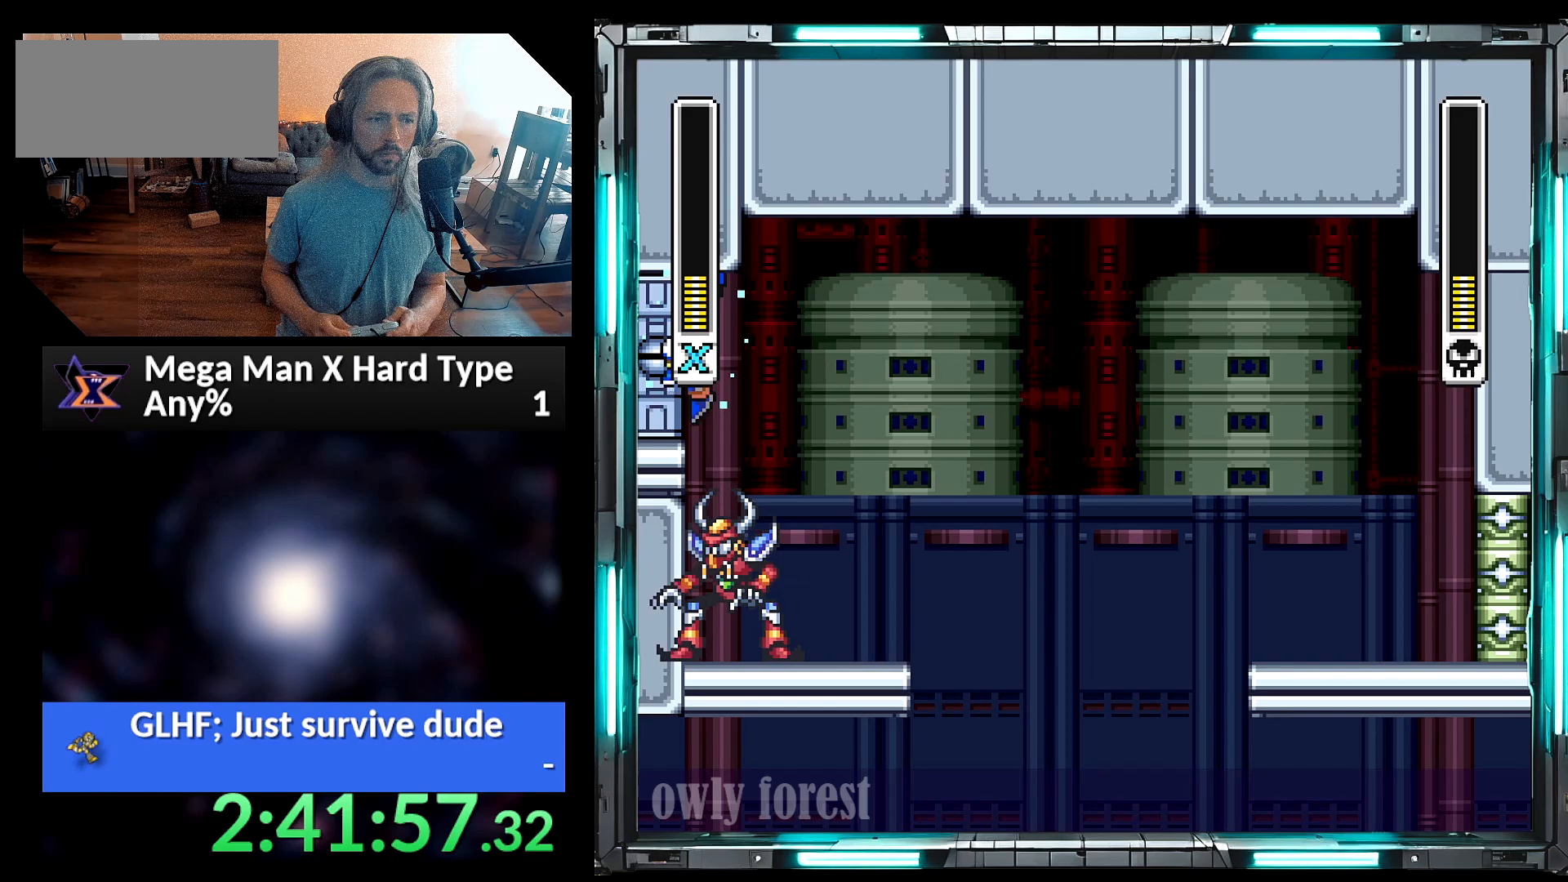
{"dt_ms": 500, "buttons": ["A", "B", "Y", "DPAD_RIGHT"], "events": [[67, "B", "down"], [200, "B", "up"], [450, "DPAD_DOWN", "down"], [450, "DPAD_LEFT", "up"], [483, "A", "down"], [483, "B", "down"], [483, "DPAD_RIGHT", "down"], [500, "DPAD_DOWN", "up"]]}
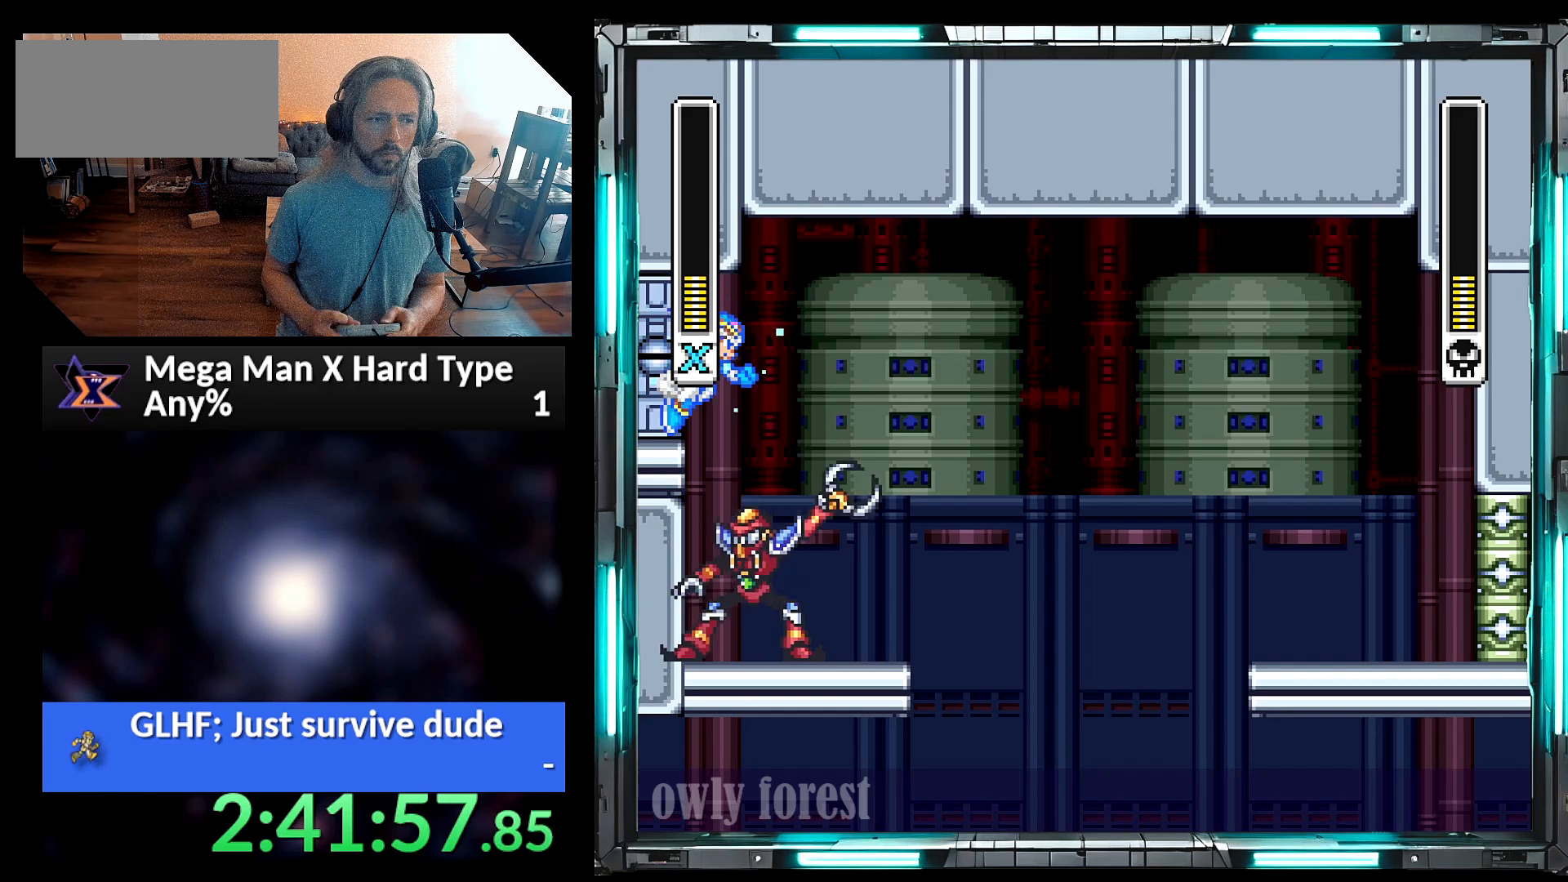
{"dt_ms": 500, "buttons": ["Y", "DPAD_LEFT"], "events": [[283, "B", "up"], [317, "A", "up"], [383, "DPAD_DOWN", "down"], [383, "DPAD_LEFT", "down"], [383, "DPAD_RIGHT", "up"], [417, "DPAD_DOWN", "up"]]}
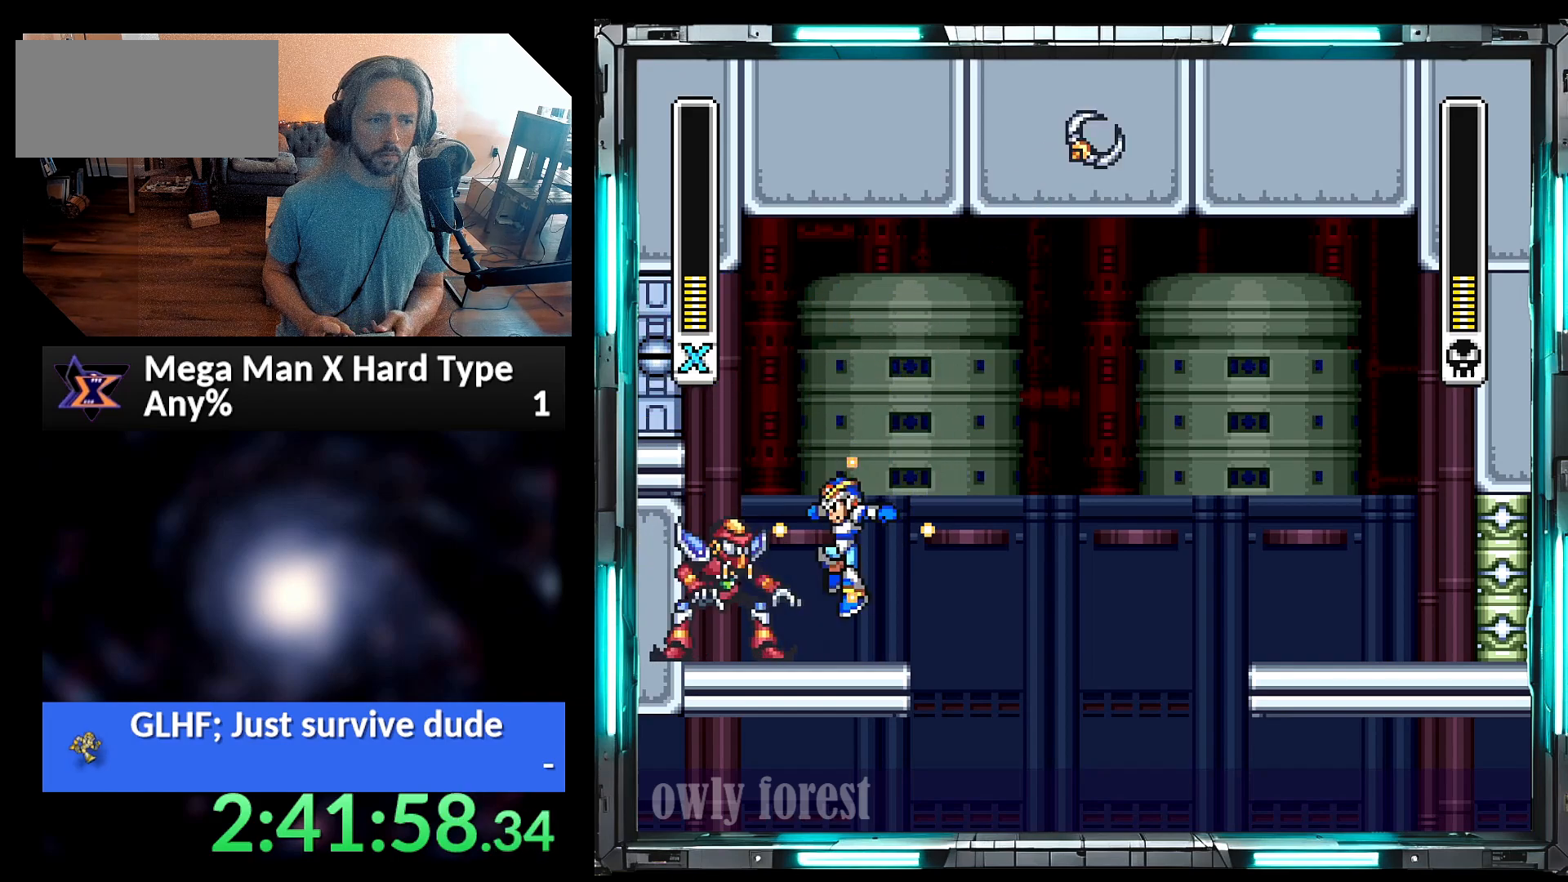
{"dt_ms": 500, "buttons": ["A", "B", "Y", "DPAD_UP", "DPAD_RIGHT"], "events": [[67, "DPAD_LEFT", "up"], [67, "Y", "up"], [133, "Y", "down"], [317, "DPAD_RIGHT", "down"], [483, "DPAD_UP", "down"], [500, "A", "down"], [500, "B", "down"]]}
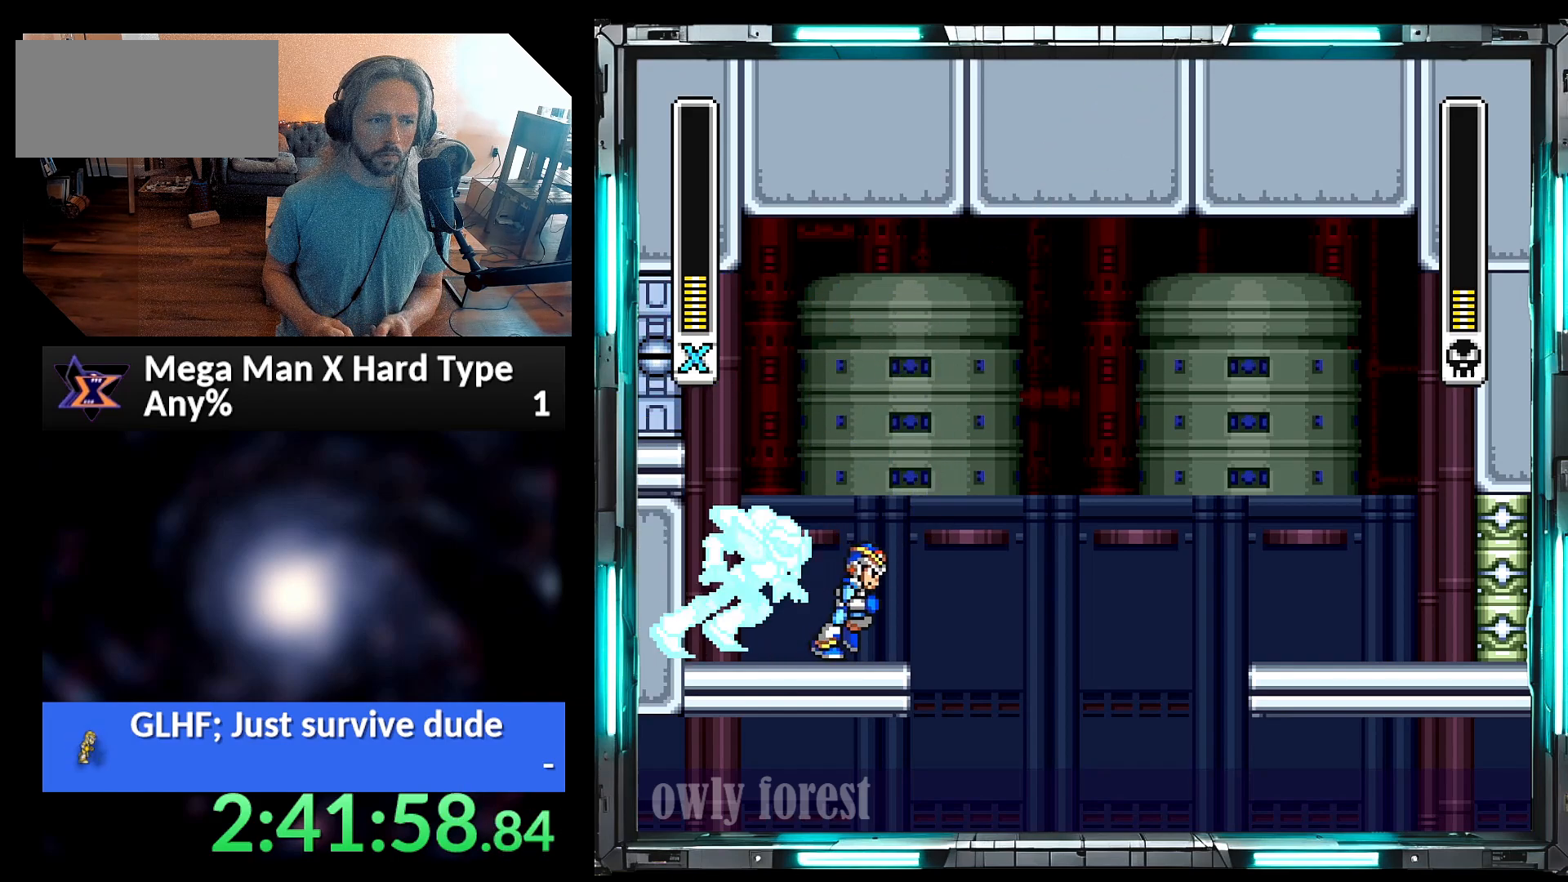
{"dt_ms": 500, "buttons": ["A", "B", "Y", "DPAD_UP", "DPAD_RIGHT"], "events": []}
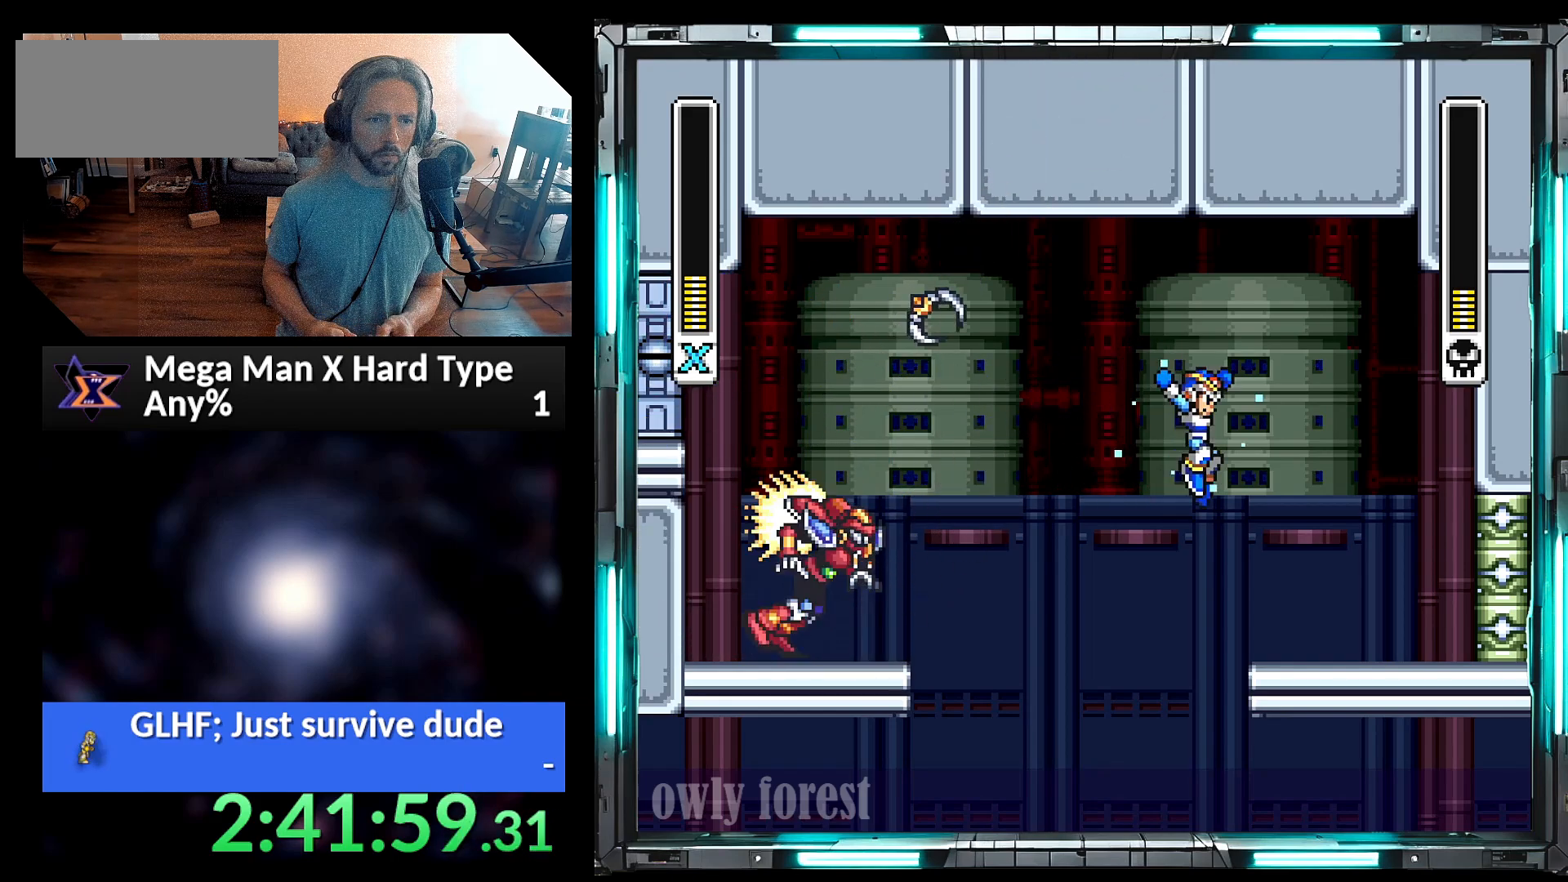
{"dt_ms": 500, "buttons": ["Y", "DPAD_RIGHT"]}